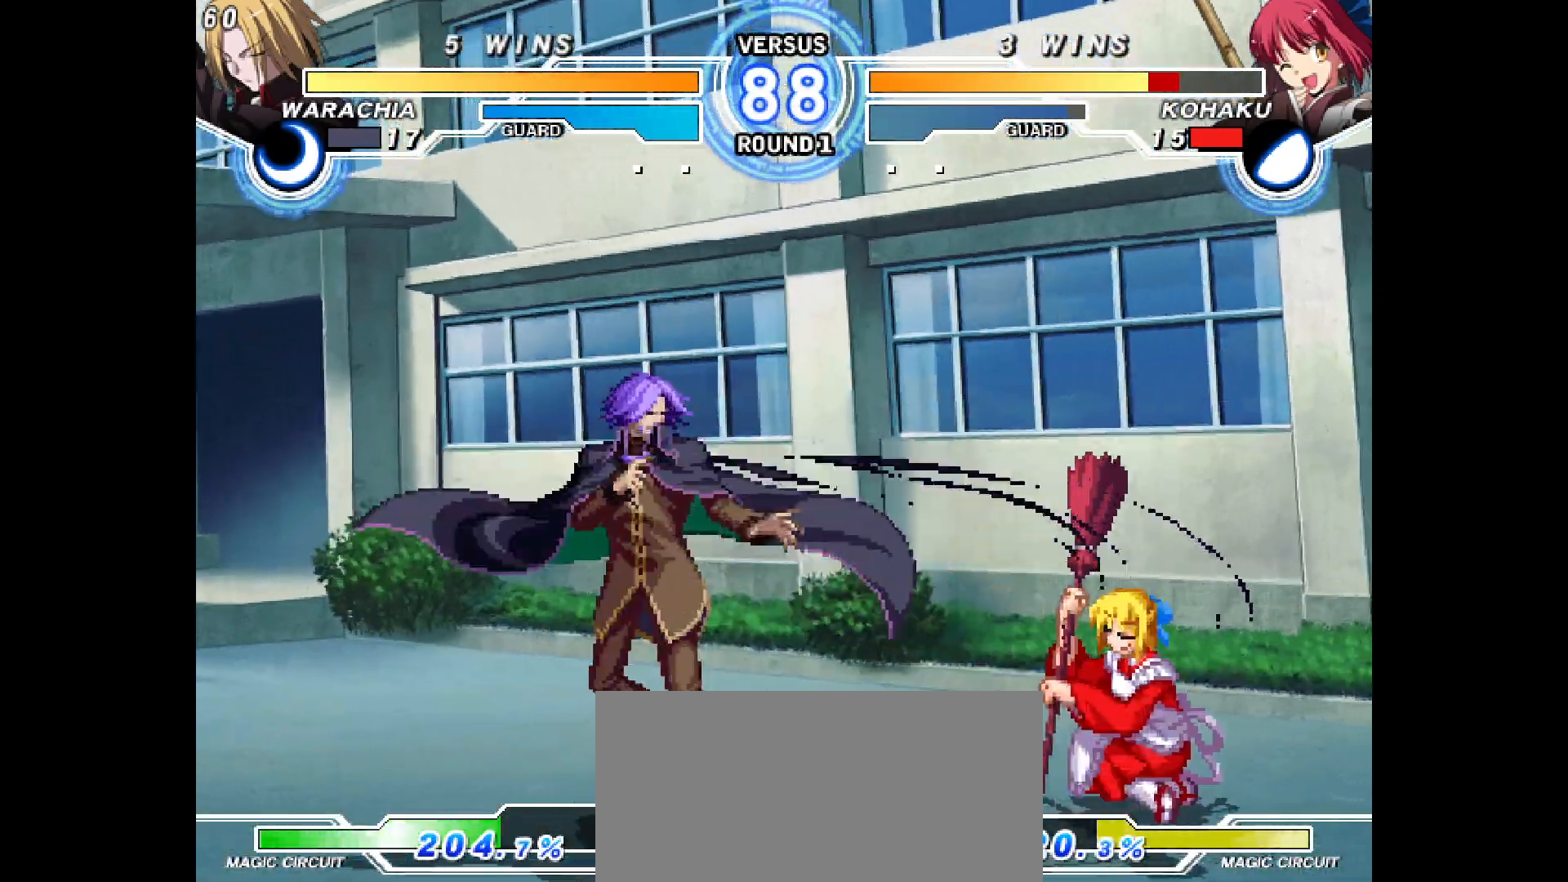
Gameplay with a controller (arcade stick); each line is a JSON object with the inputs held at the frame after it. "events" lists button and stick changes between this image and that frame as [ms after this image, input, new state], when the widget could be followed in between. Not read: CIRCLE CROSS L1 L2 L3 R1 R2 R3 SQUARE TRIANGLE other_buttons.
{"buttons": [], "events": [[117, "DPAD_DOWN", "up"], [117, "DPAD_UP", "down"], [233, "DPAD_DOWN", "down"], [233, "DPAD_UP", "up"], [467, "DPAD_RIGHT", "up"], [500, "DPAD_DOWN", "up"]]}
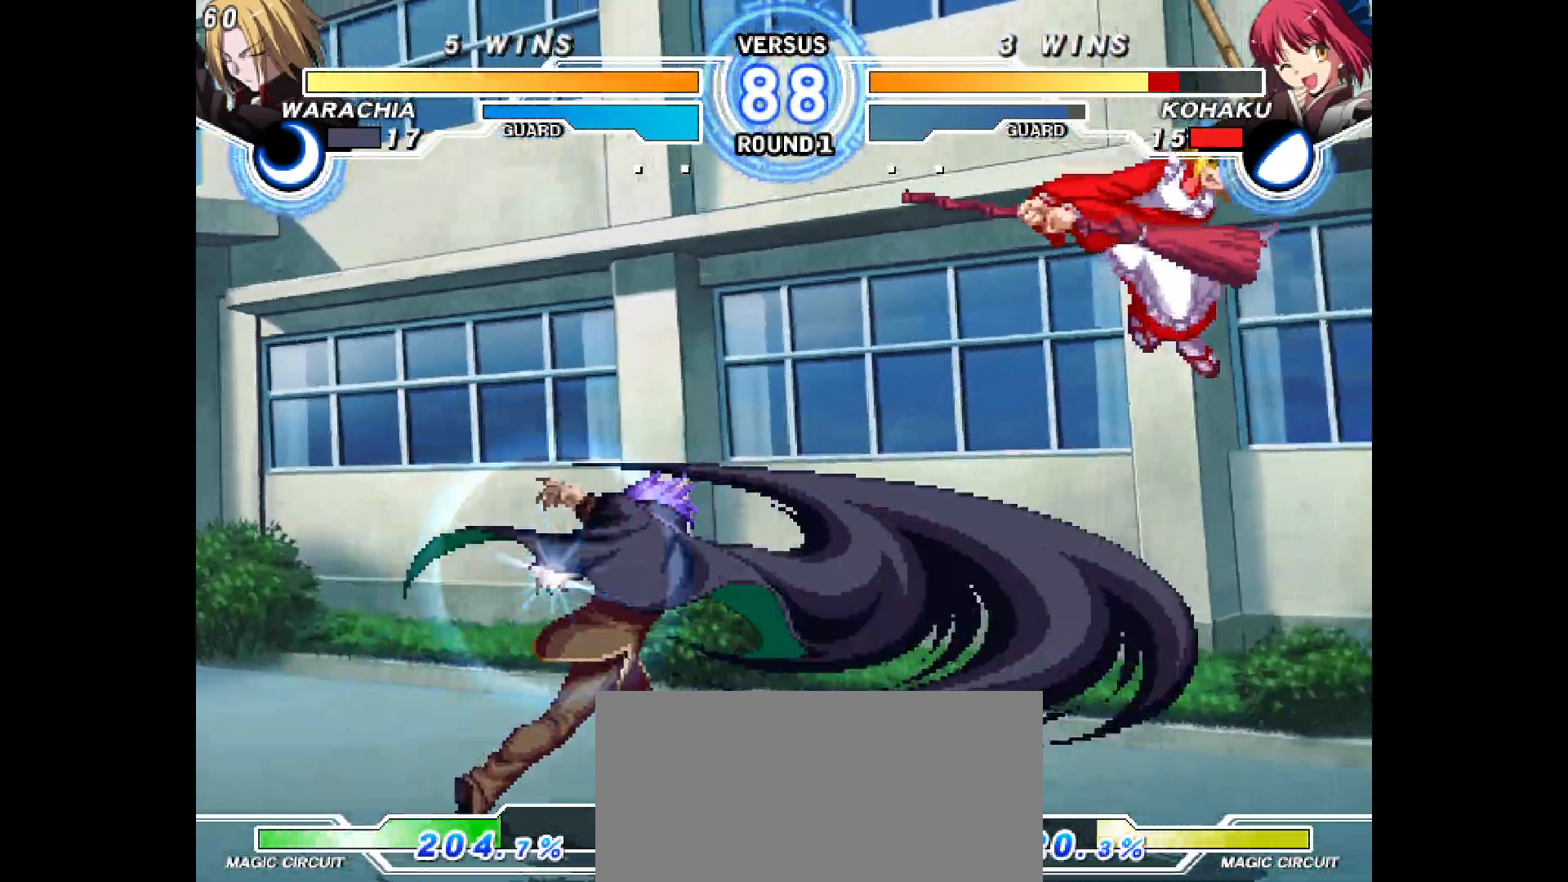
{"buttons": [], "events": [[83, "DPAD_LEFT", "down"], [267, "DPAD_LEFT", "up"]]}
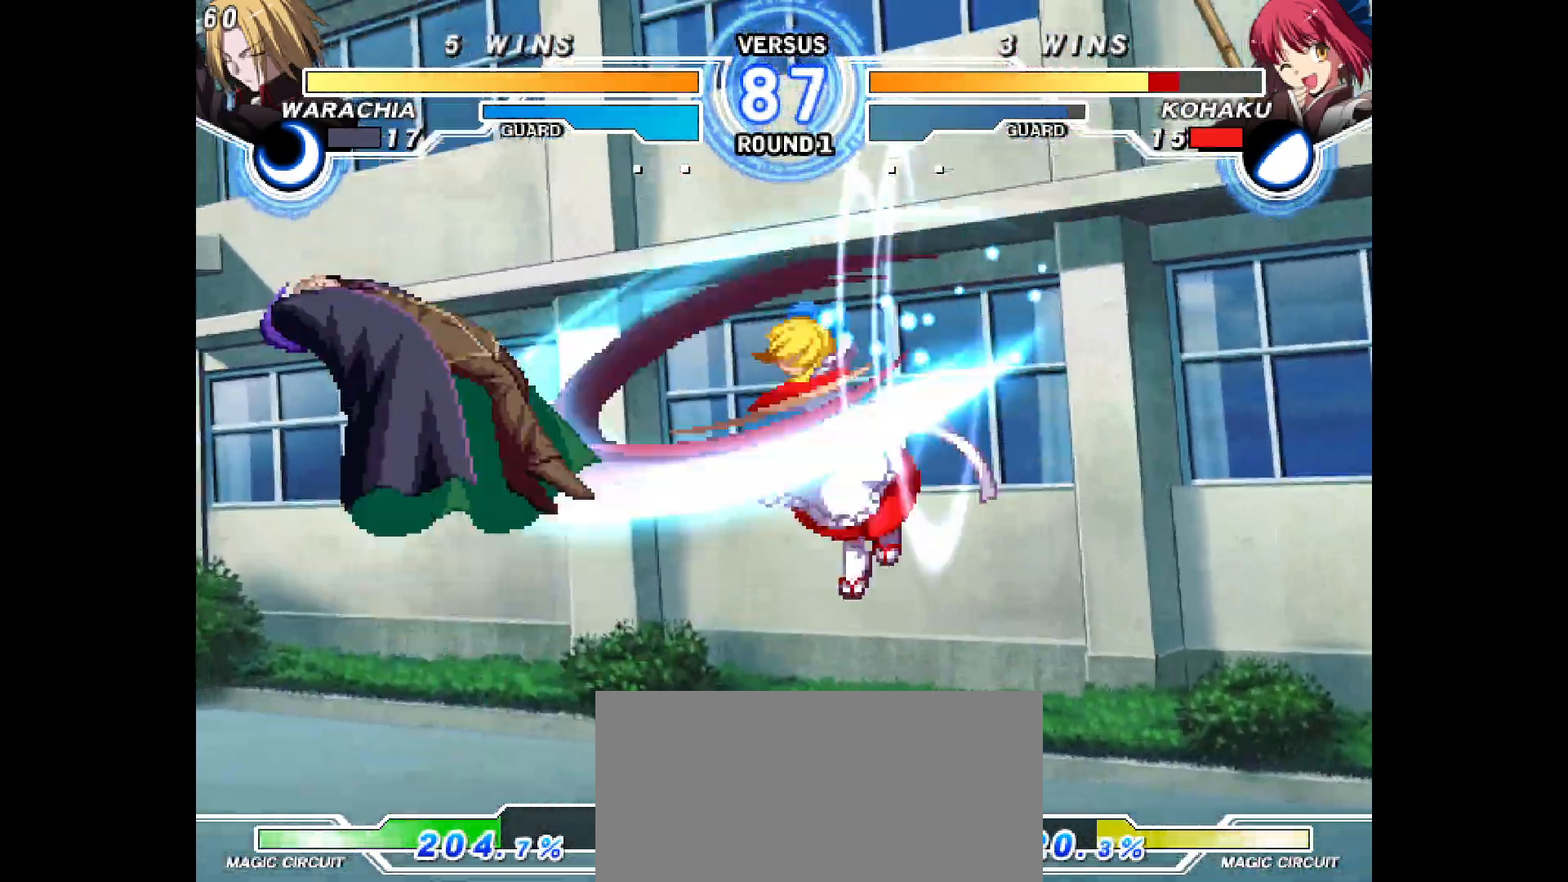
{"buttons": ["DPAD_UP", "DPAD_LEFT"], "events": [[167, "DPAD_LEFT", "down"], [200, "DPAD_LEFT", "up"], [250, "DPAD_LEFT", "down"], [417, "DPAD_UP", "down"]]}
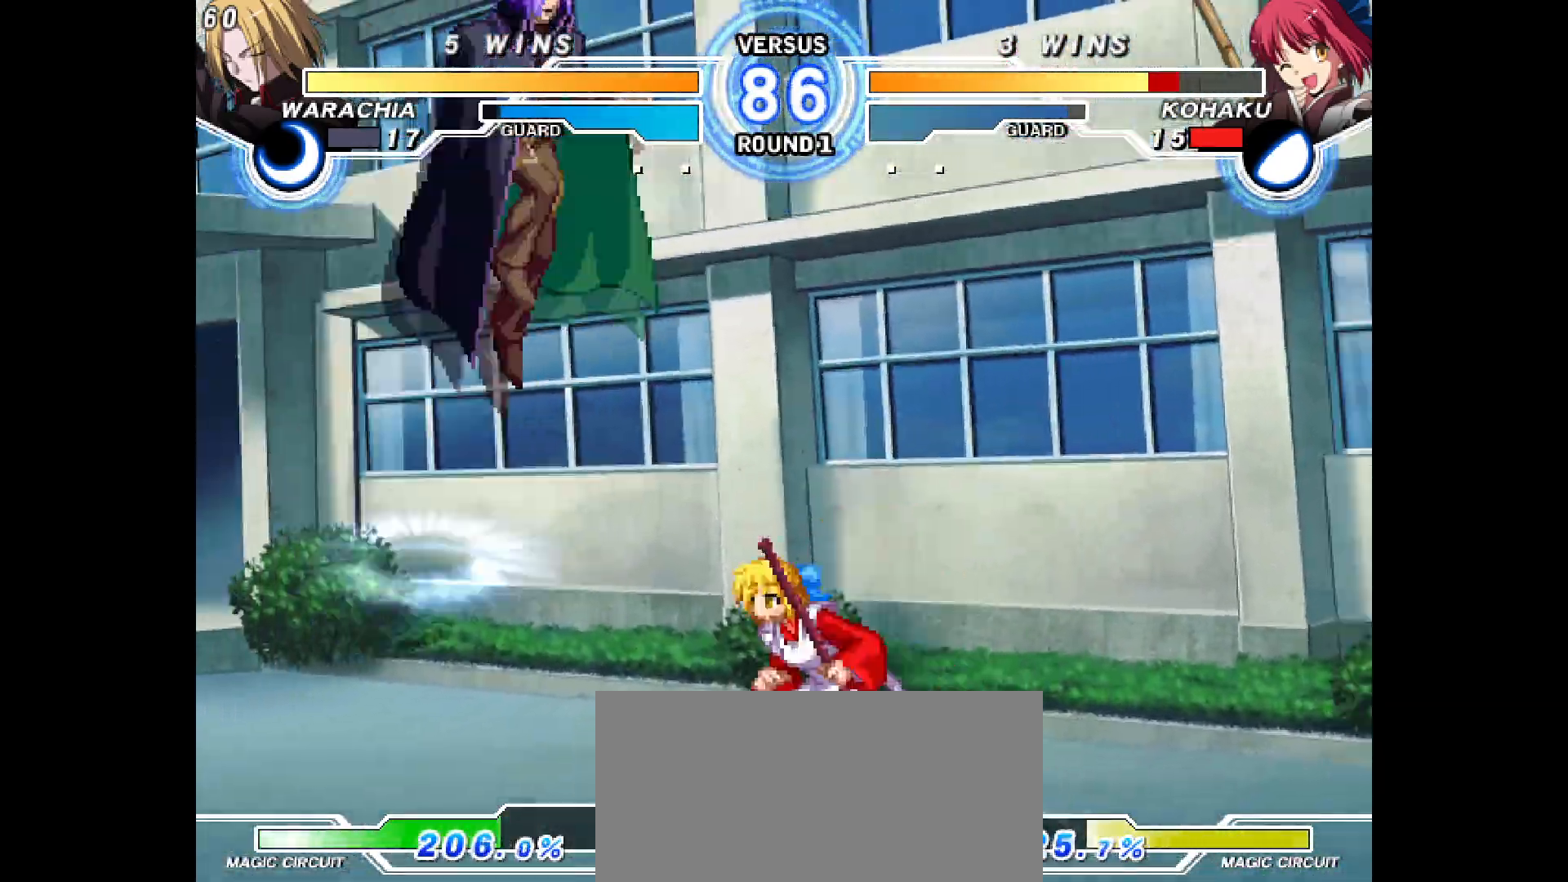
{"buttons": ["DPAD_RIGHT"], "events": [[67, "DPAD_UP", "up"], [117, "DPAD_LEFT", "up"], [233, "DPAD_RIGHT", "down"], [300, "DPAD_RIGHT", "up"], [367, "DPAD_RIGHT", "down"], [367, "DPAD_UP", "down"], [467, "DPAD_UP", "up"]]}
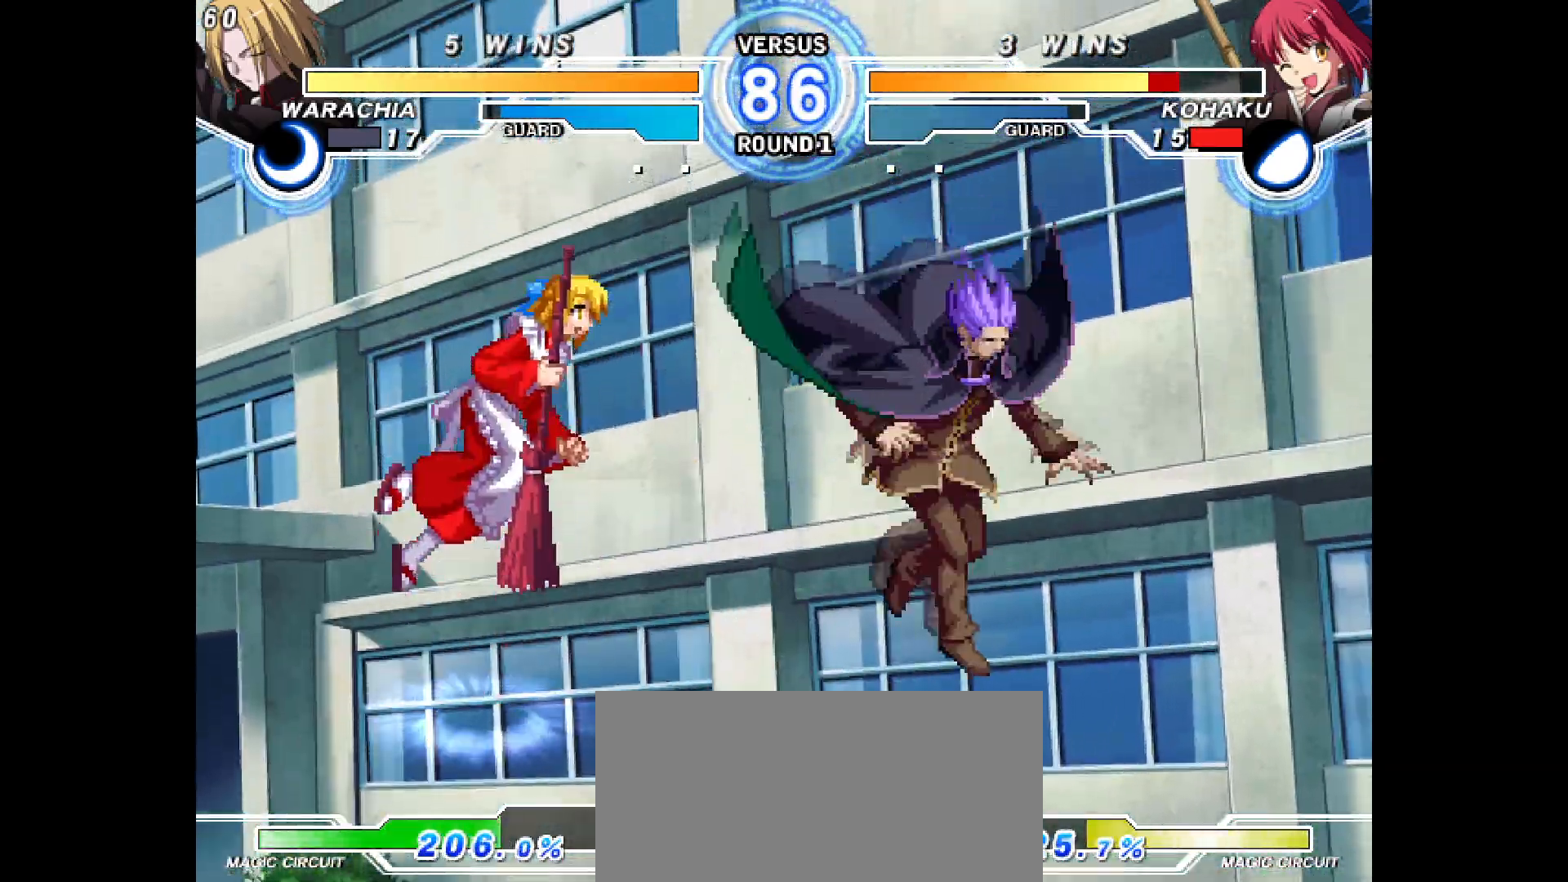
{"buttons": [], "events": [[183, "DPAD_RIGHT", "up"]]}
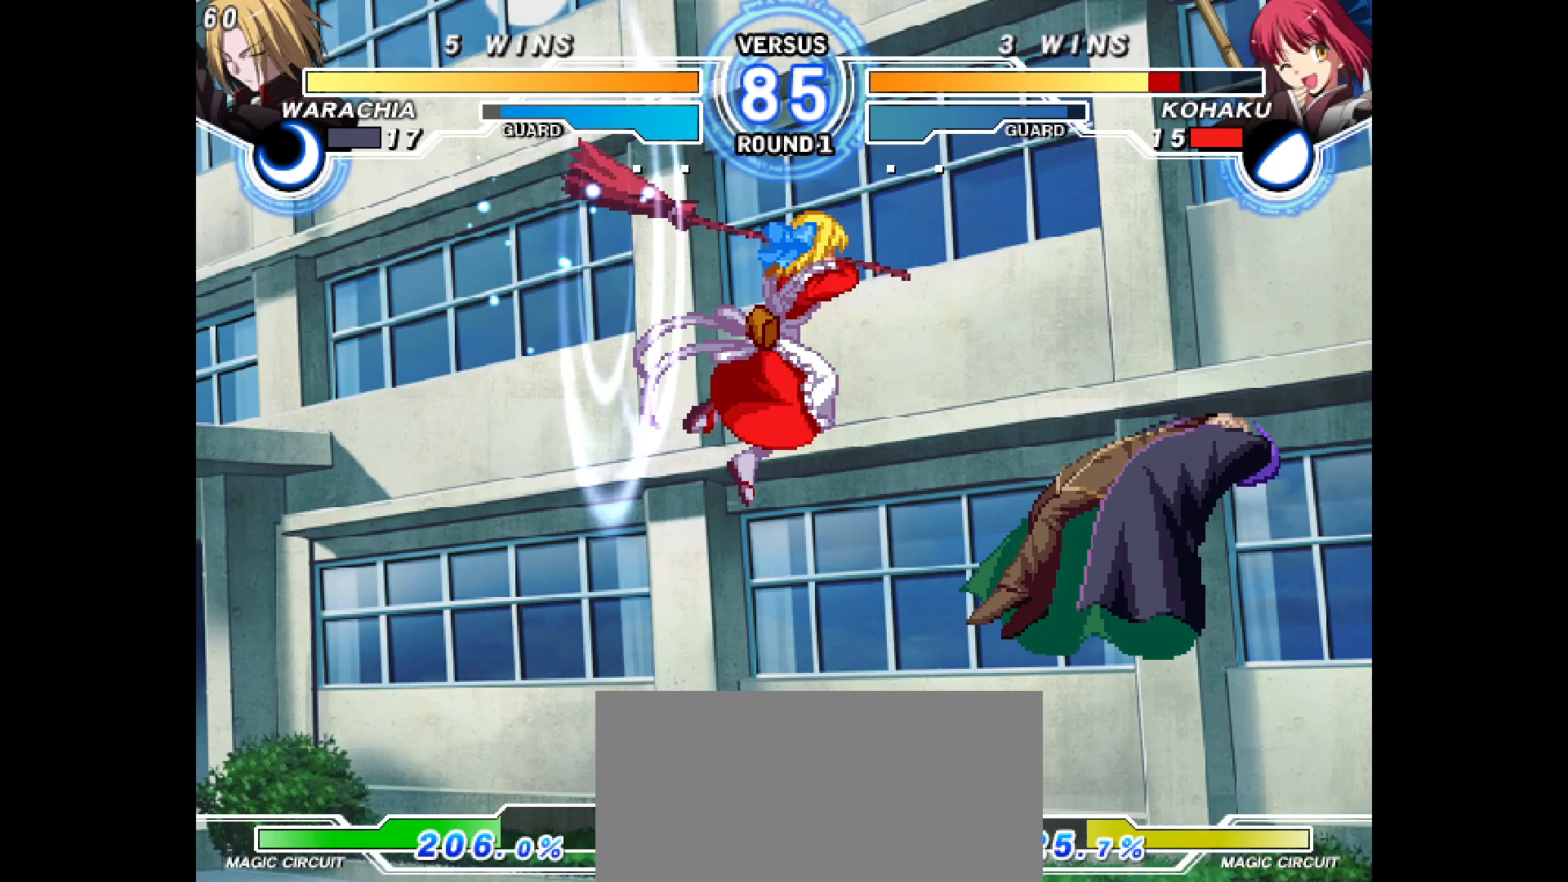
{"buttons": ["DPAD_RIGHT"], "events": [[300, "DPAD_RIGHT", "down"], [367, "DPAD_RIGHT", "up"], [417, "DPAD_RIGHT", "down"]]}
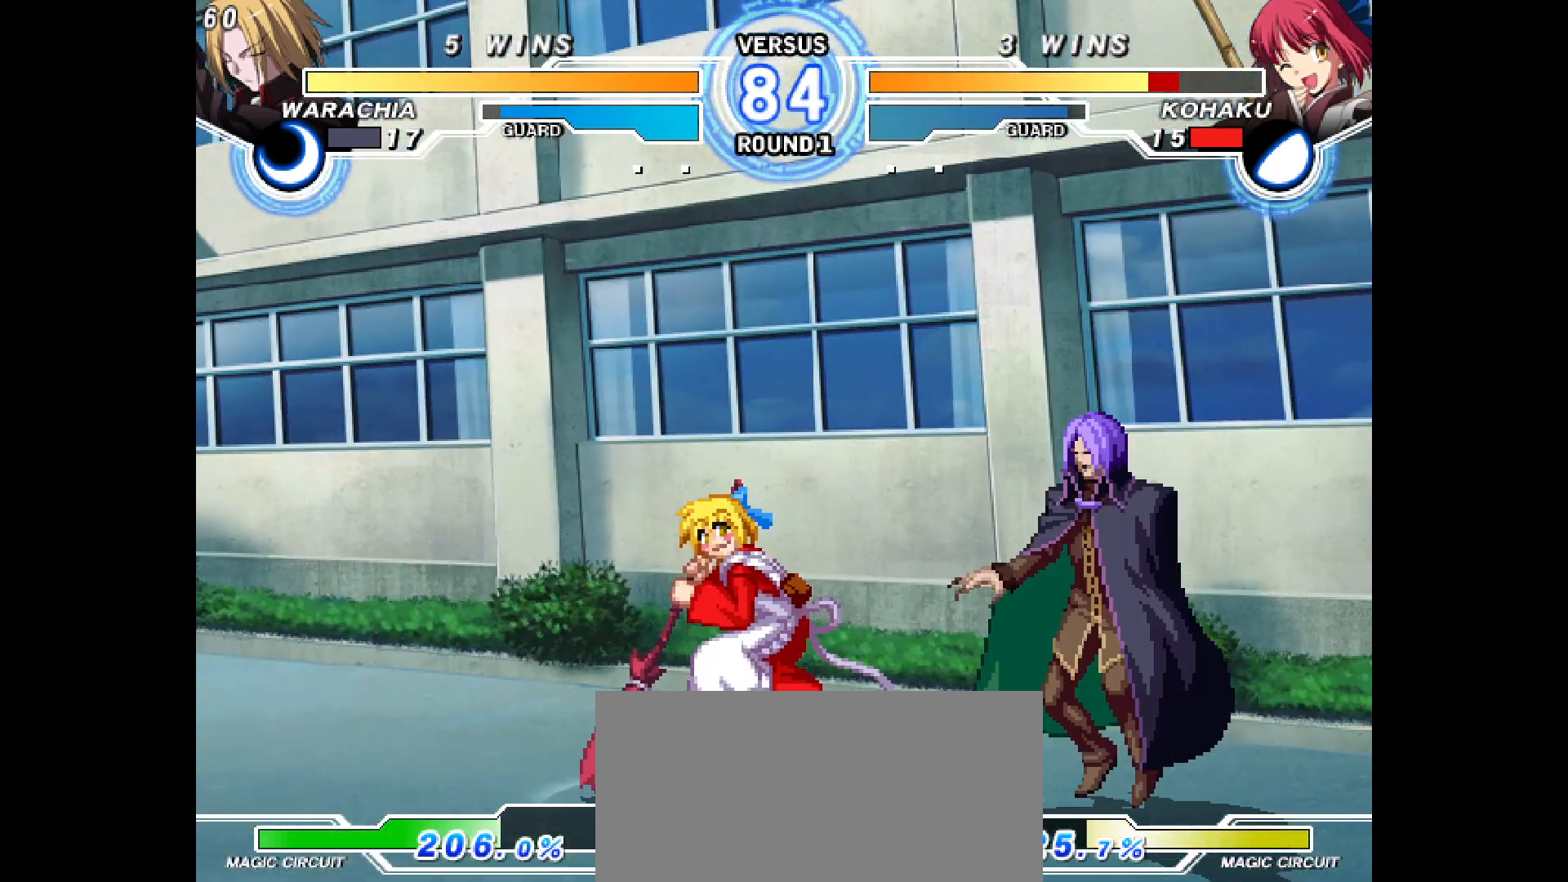
{"buttons": ["DPAD_RIGHT"], "events": [[83, "DPAD_RIGHT", "up"], [483, "DPAD_RIGHT", "down"]]}
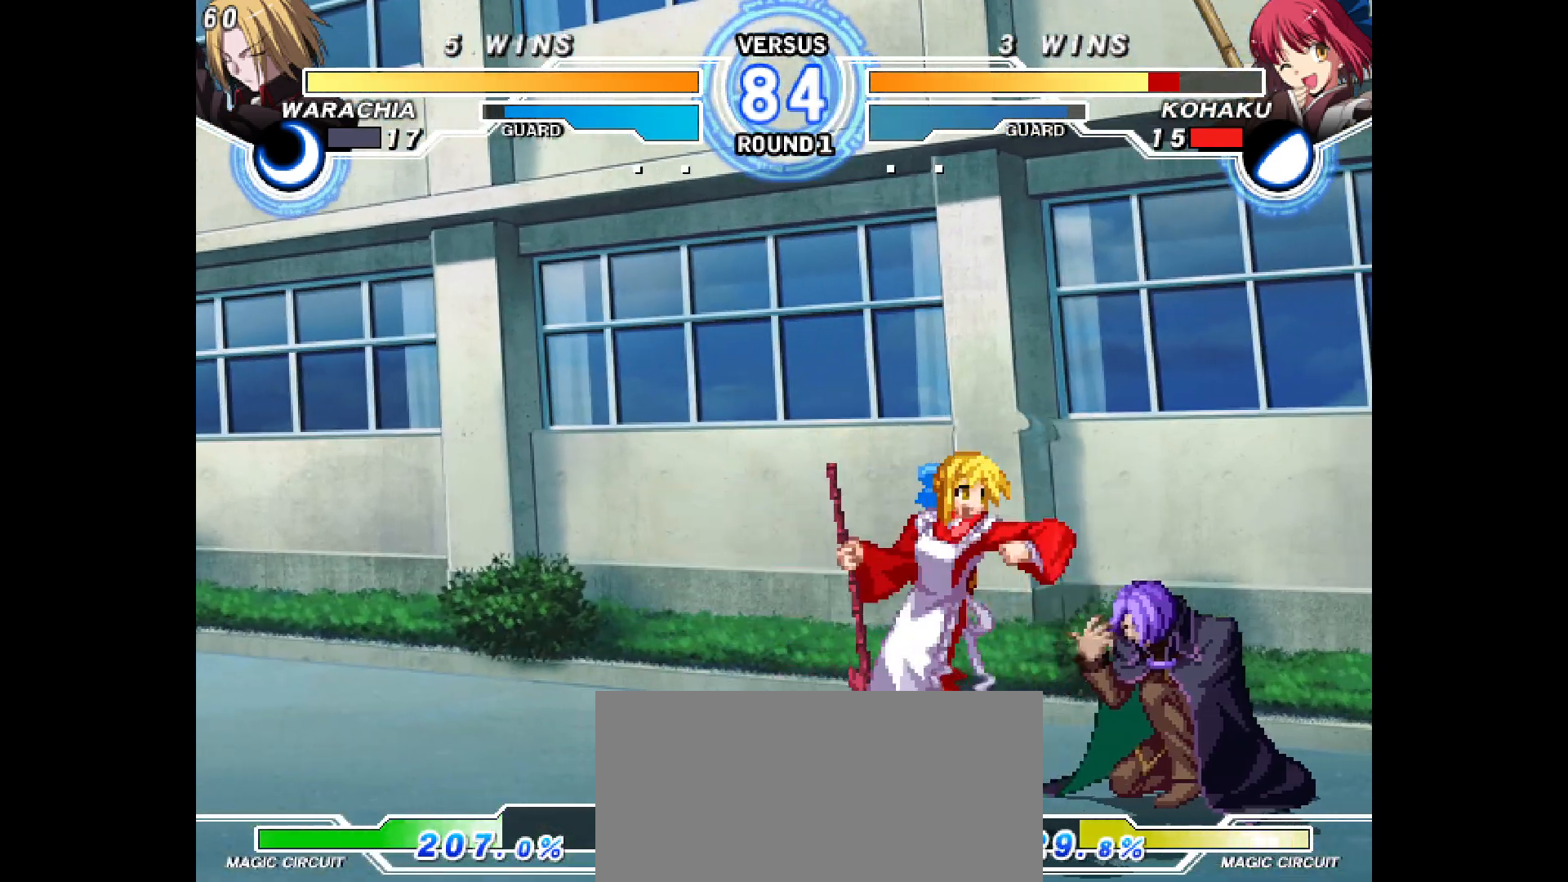
{"buttons": ["DPAD_DOWN"], "events": [[117, "DPAD_RIGHT", "up"], [283, "DPAD_DOWN", "down"]]}
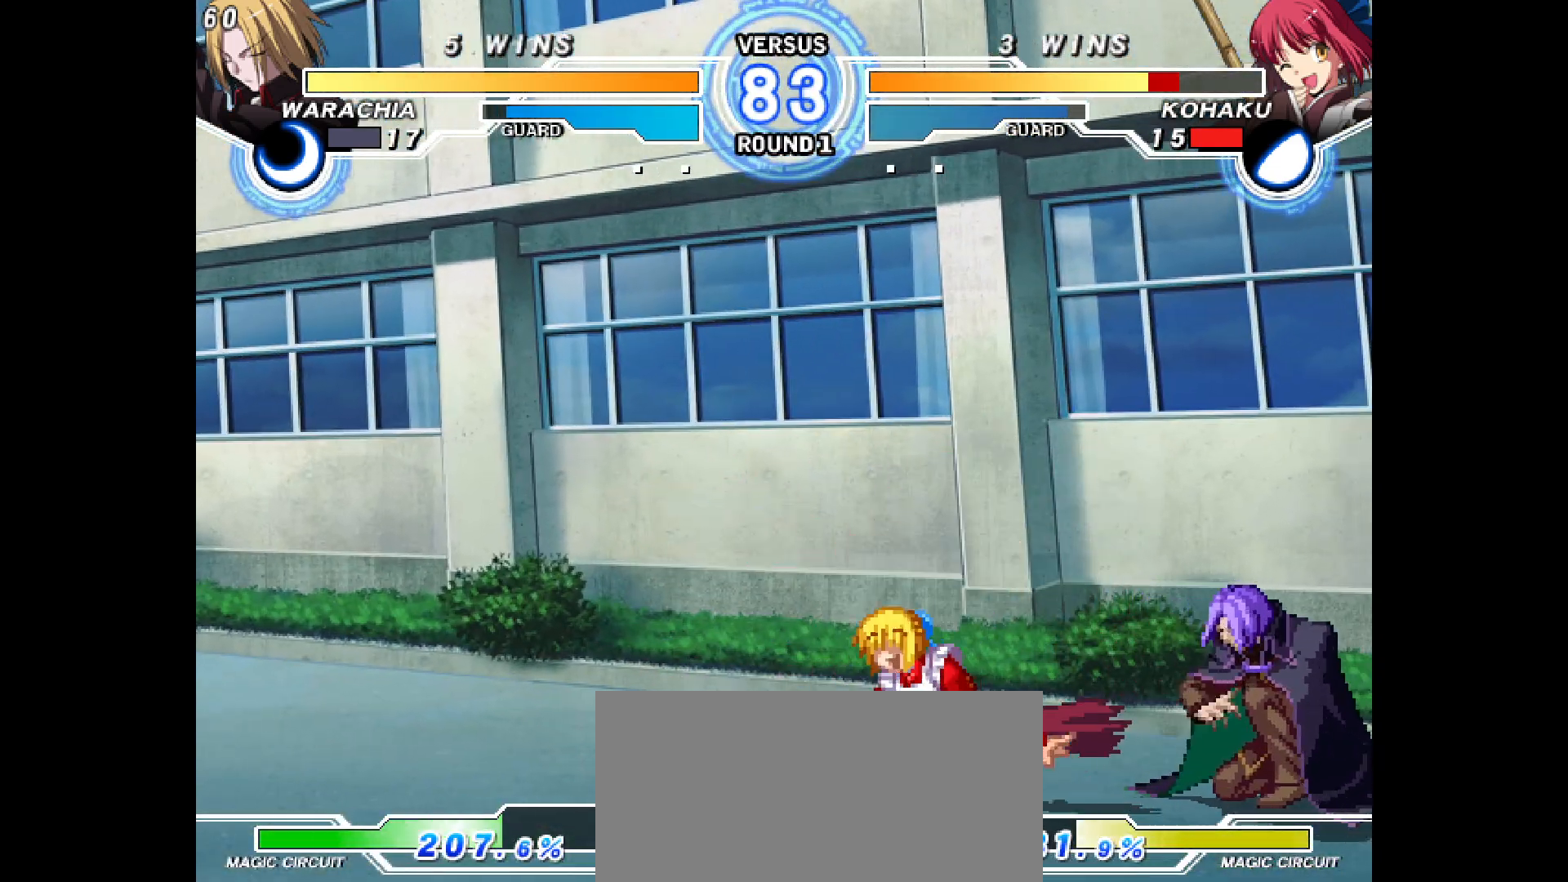
{"buttons": ["DPAD_LEFT"], "events": [[417, "DPAD_DOWN", "up"], [500, "DPAD_LEFT", "down"]]}
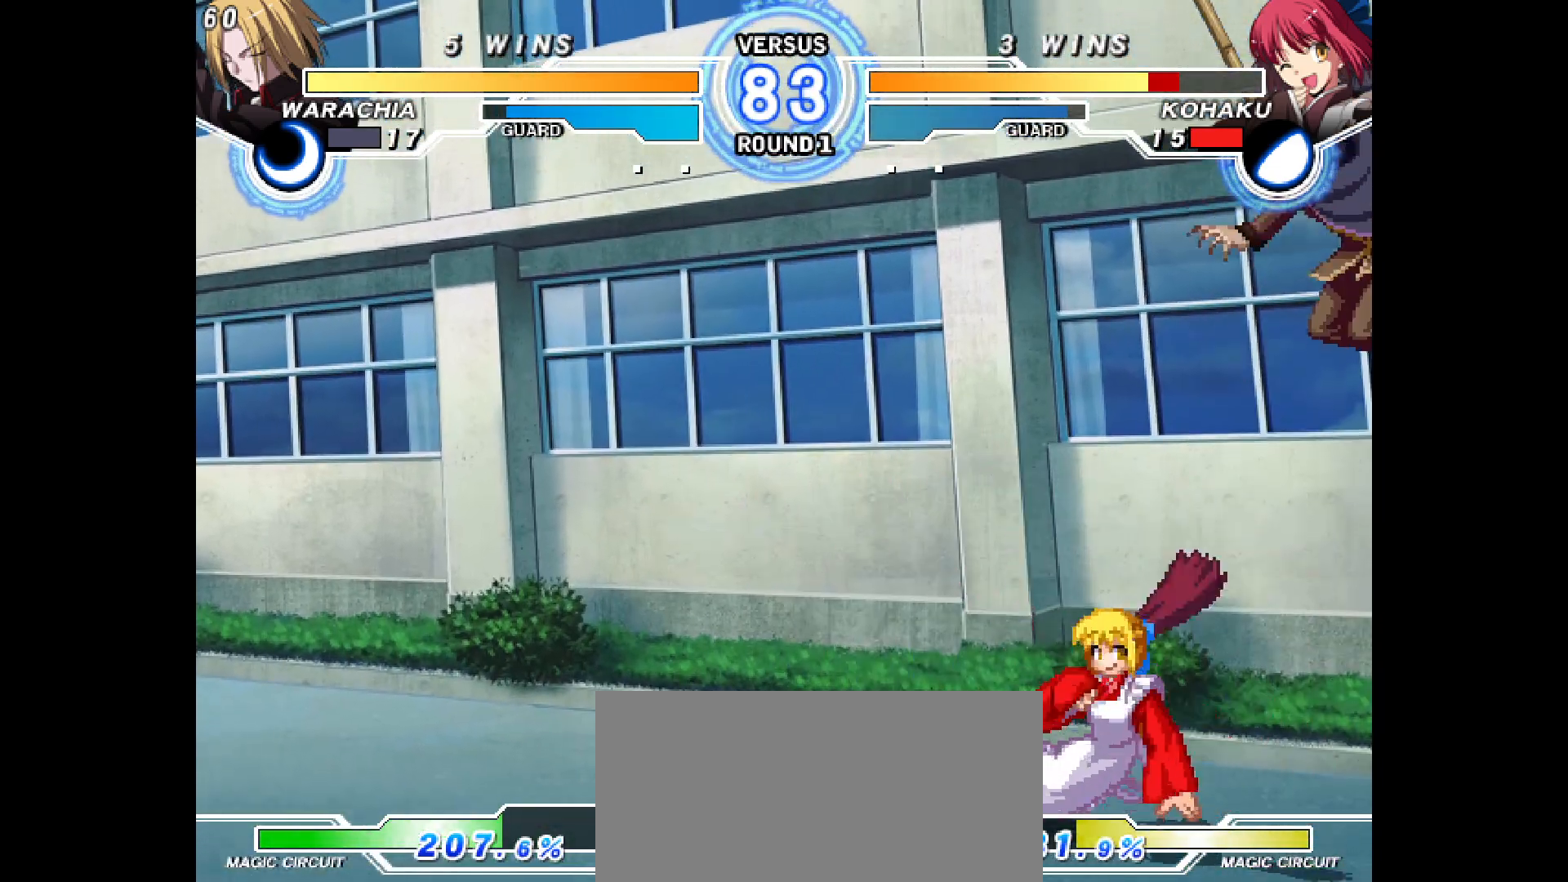
{"buttons": ["DPAD_DOWN", "DPAD_LEFT"], "events": [[50, "DPAD_UP", "down"], [233, "DPAD_UP", "up"], [383, "DPAD_DOWN", "down"]]}
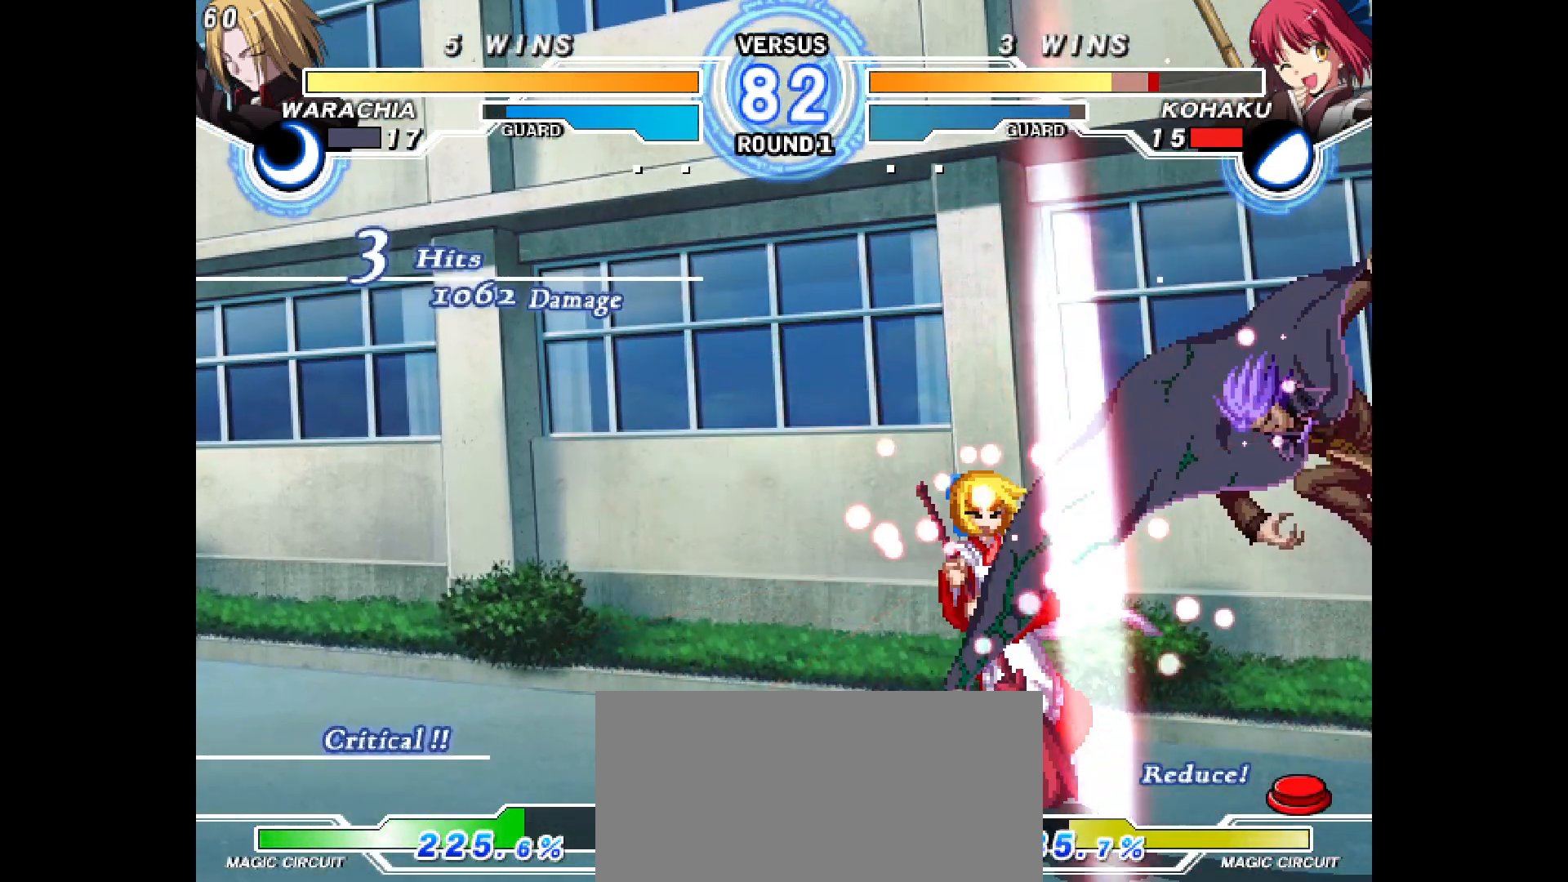
{"buttons": ["DPAD_DOWN", "DPAD_LEFT"], "events": []}
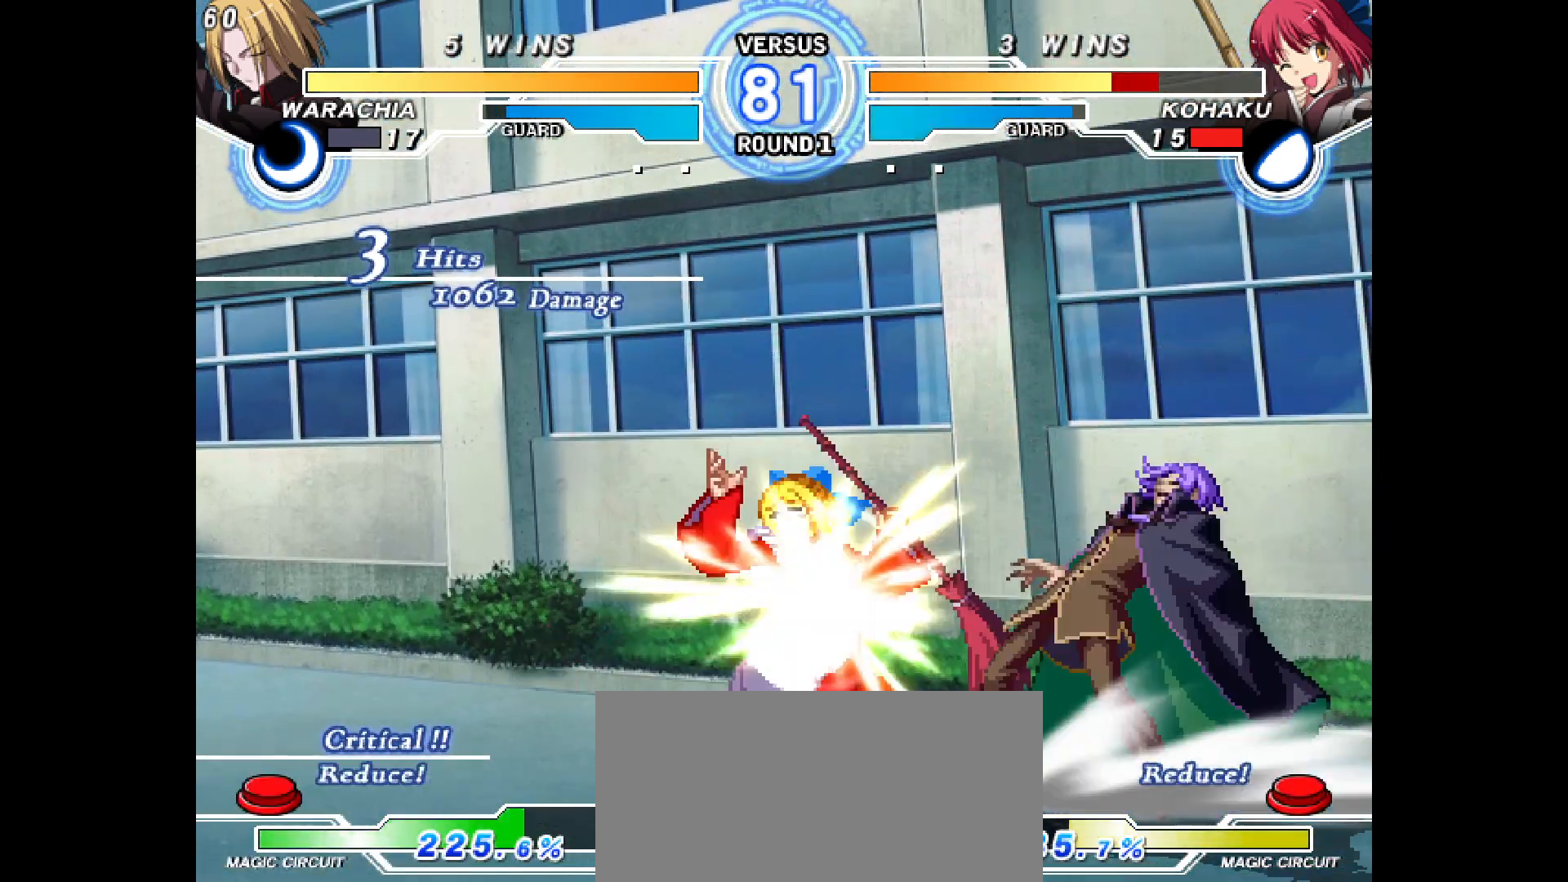
{"buttons": ["DPAD_RIGHT"], "events": [[250, "DPAD_DOWN", "up"], [383, "DPAD_UP", "down"], [400, "DPAD_LEFT", "up"], [450, "DPAD_RIGHT", "down"], [483, "DPAD_UP", "up"]]}
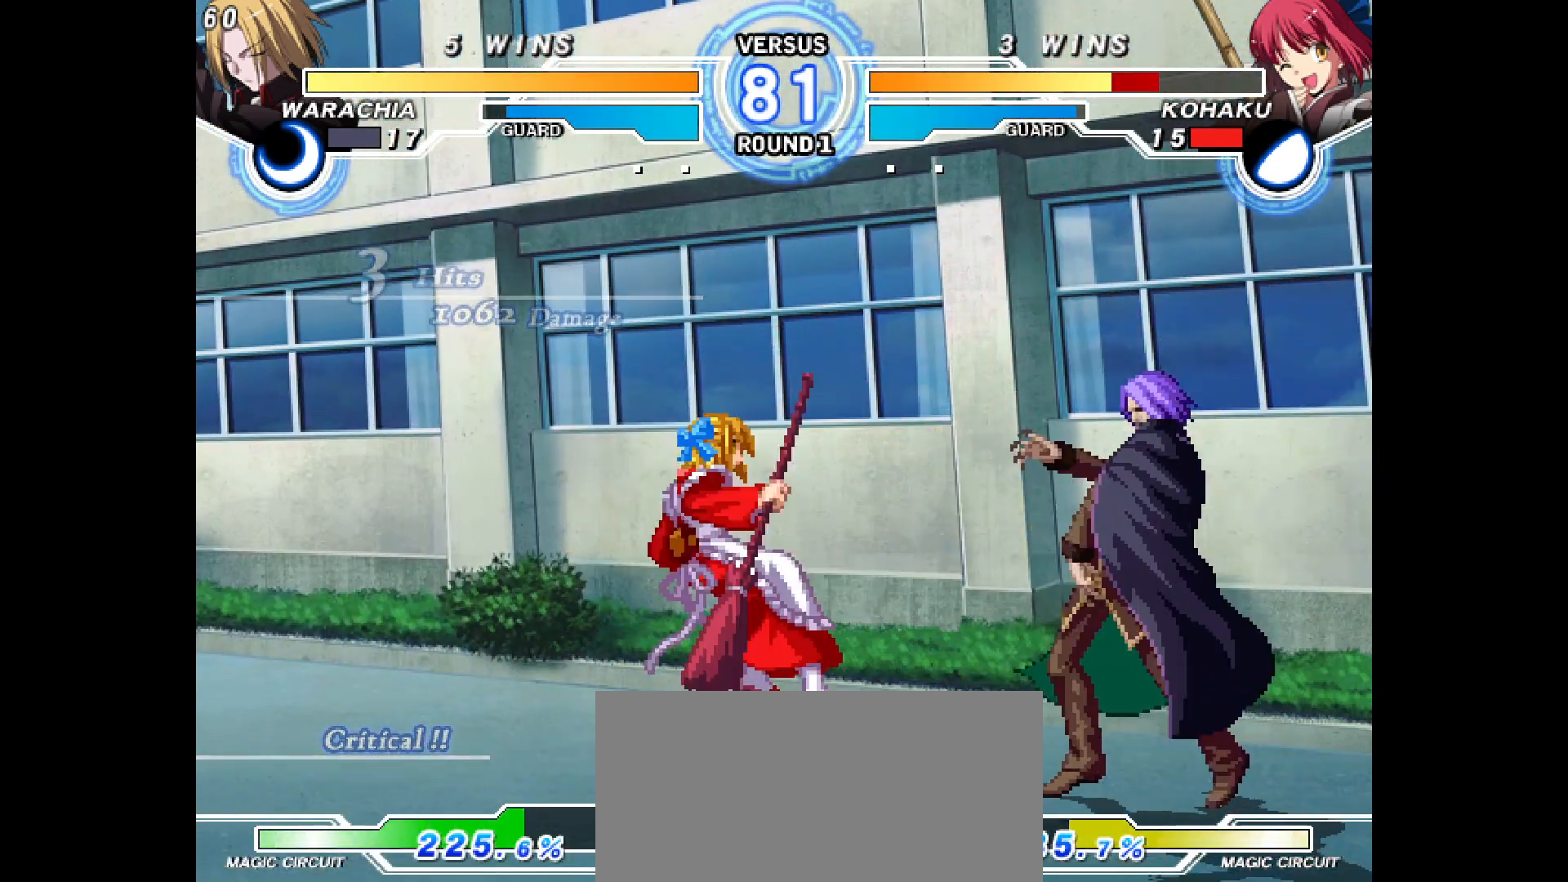
{"buttons": ["DPAD_RIGHT"]}
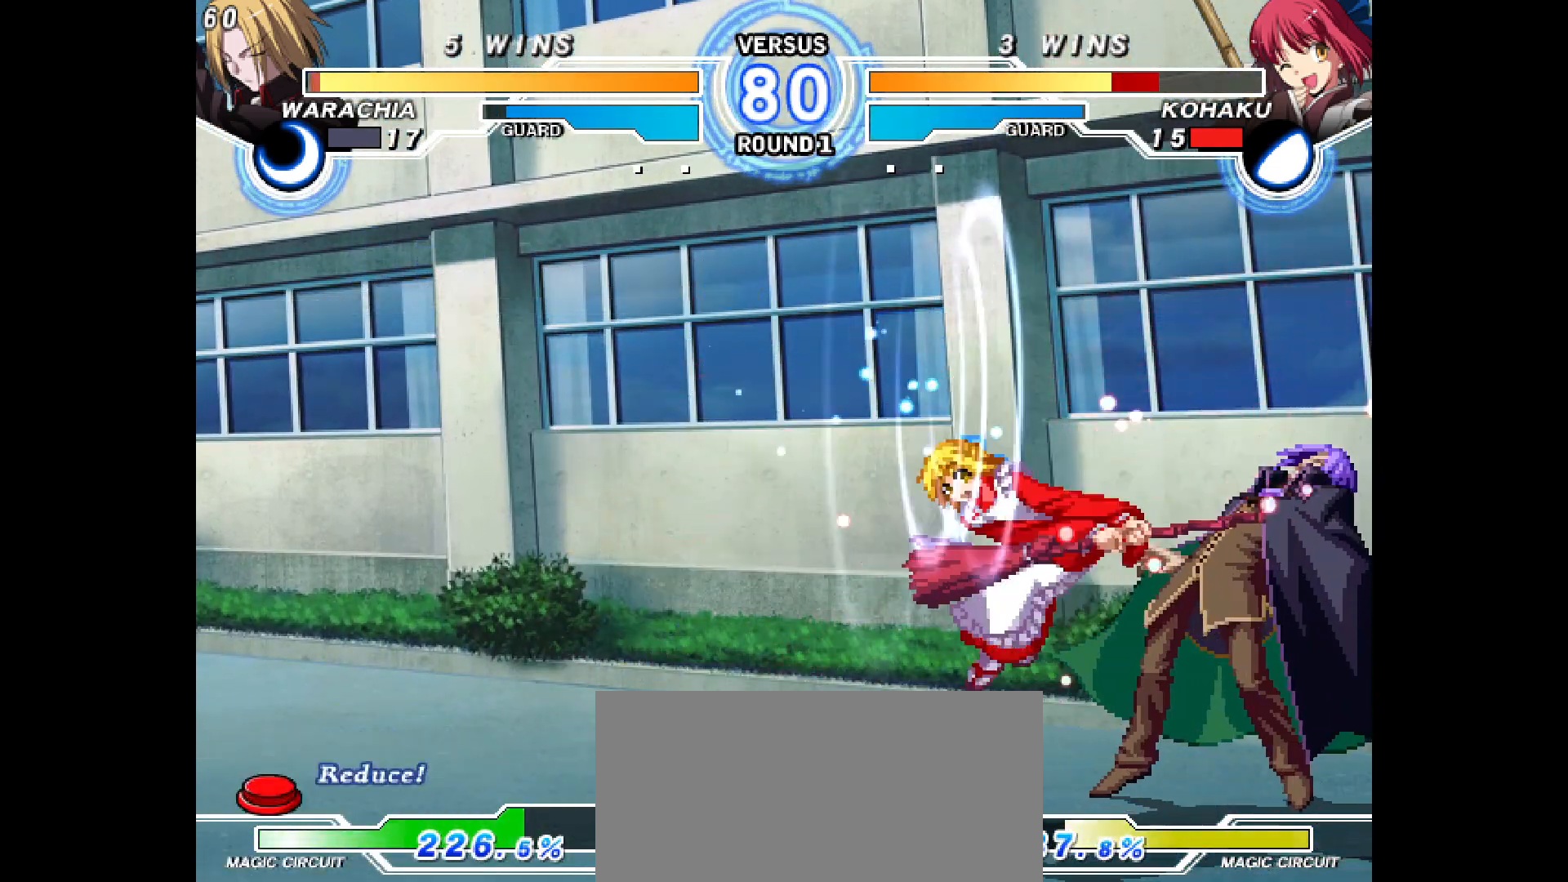
{"buttons": ["DPAD_RIGHT"], "events": []}
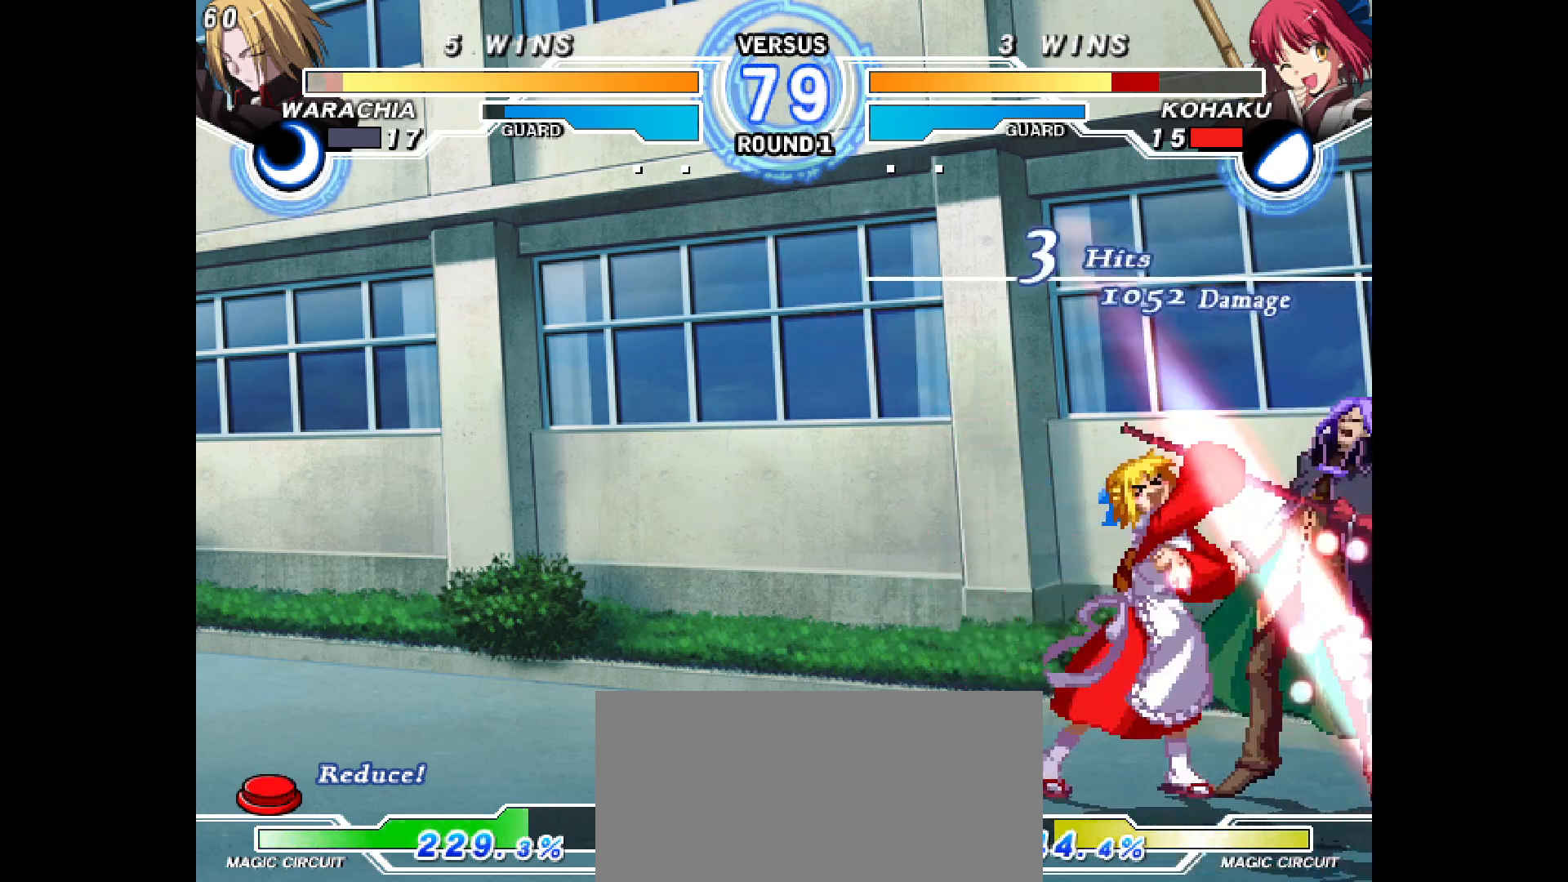
{"buttons": ["DPAD_DOWN"], "events": [[133, "DPAD_RIGHT", "up"], [350, "DPAD_DOWN", "down"]]}
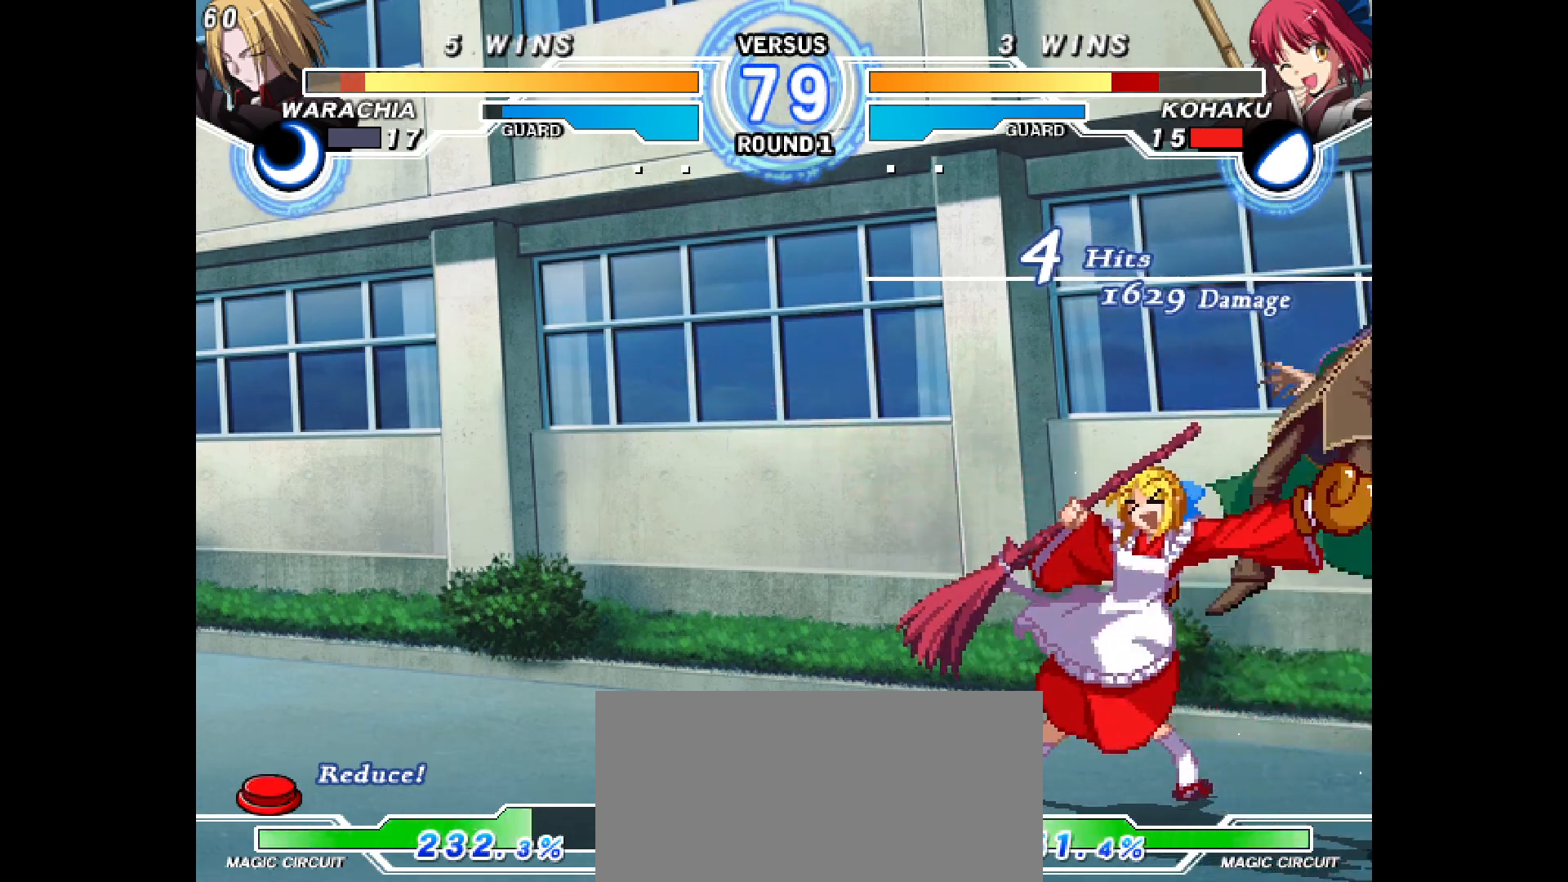
{"buttons": ["DPAD_DOWN"], "events": []}
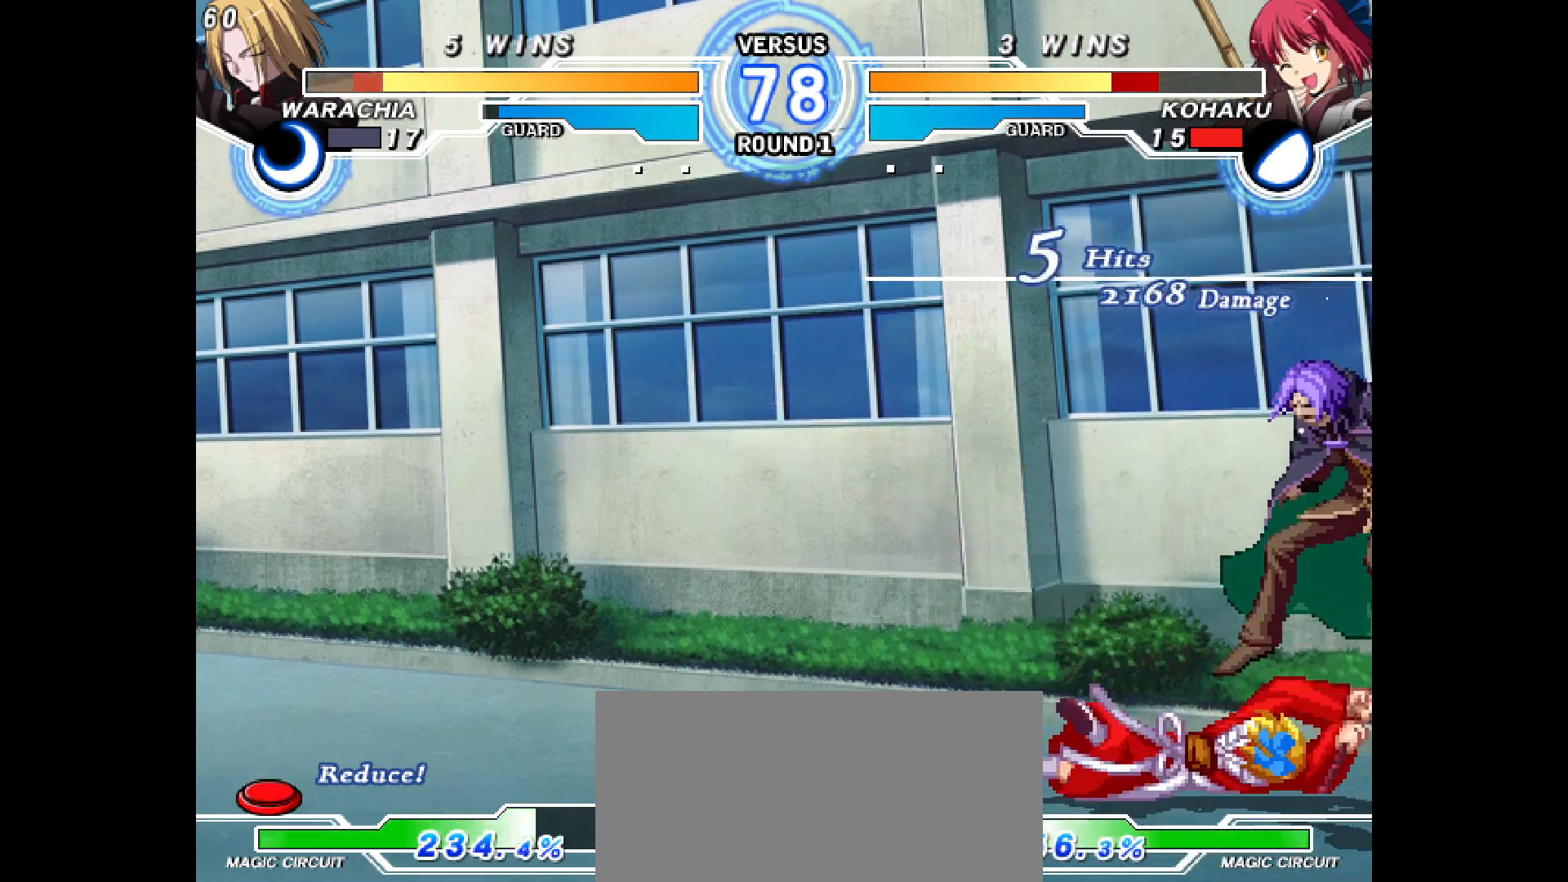
{"buttons": [], "events": [[217, "DPAD_RIGHT", "down"], [267, "DPAD_DOWN", "up"], [350, "DPAD_RIGHT", "up"]]}
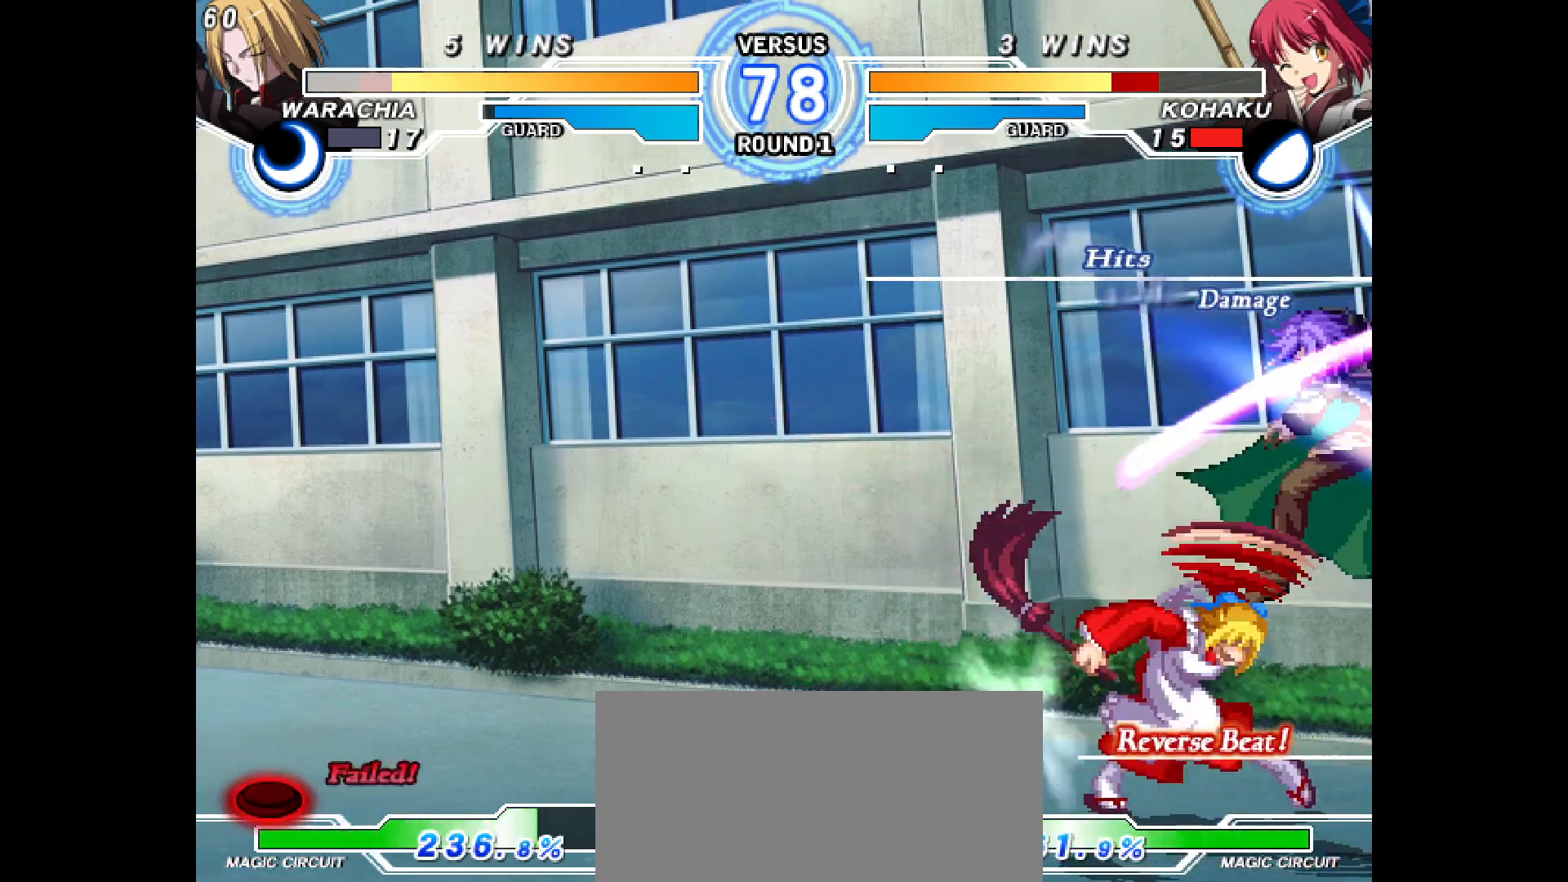
{"buttons": [], "events": []}
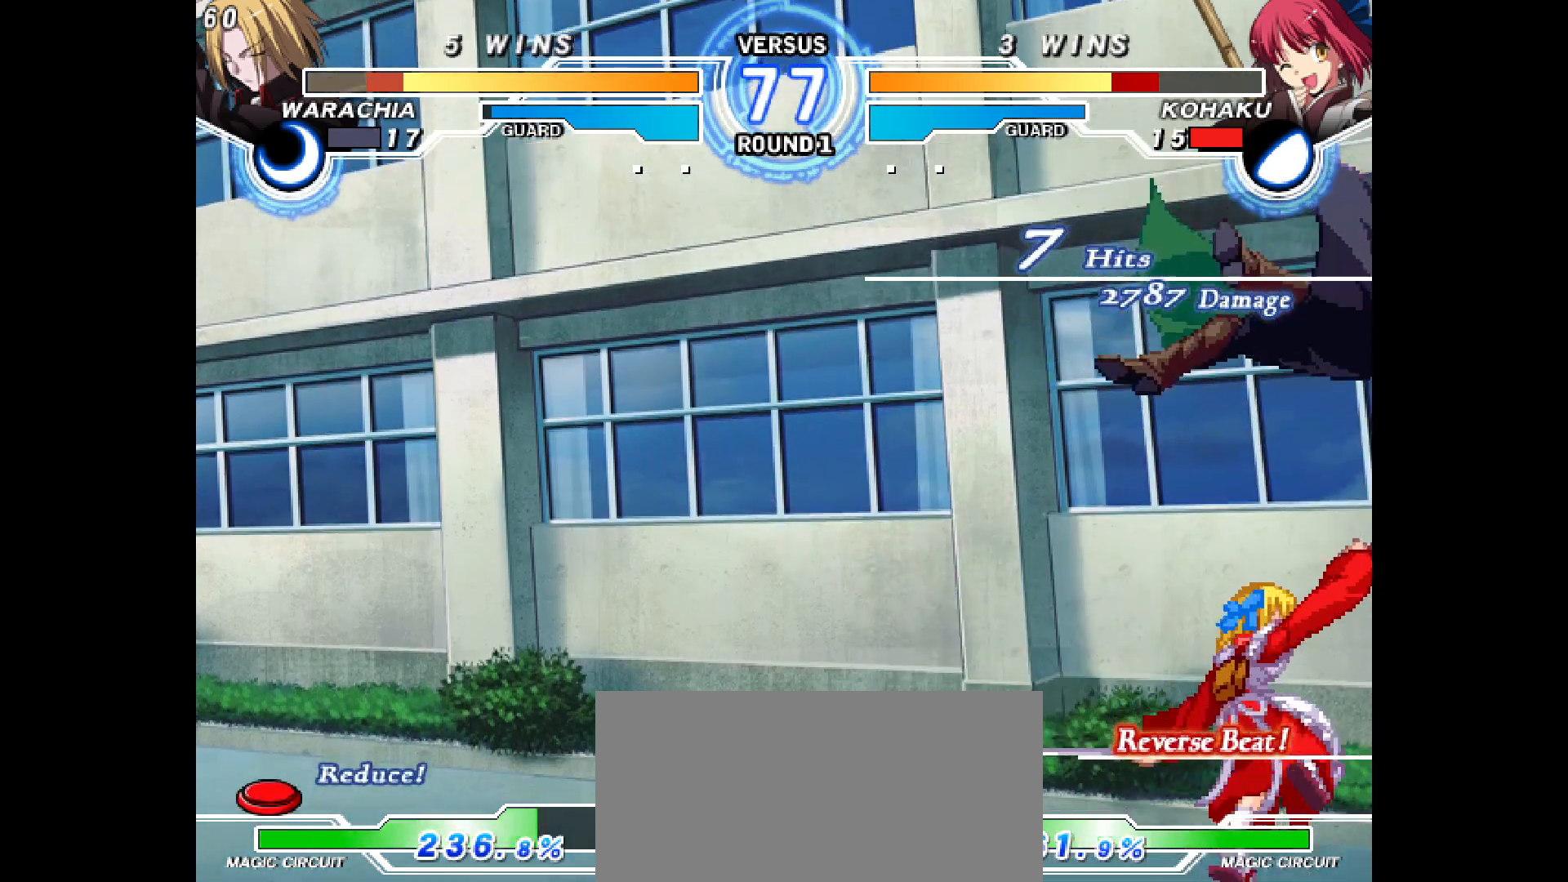
{"buttons": [], "events": []}
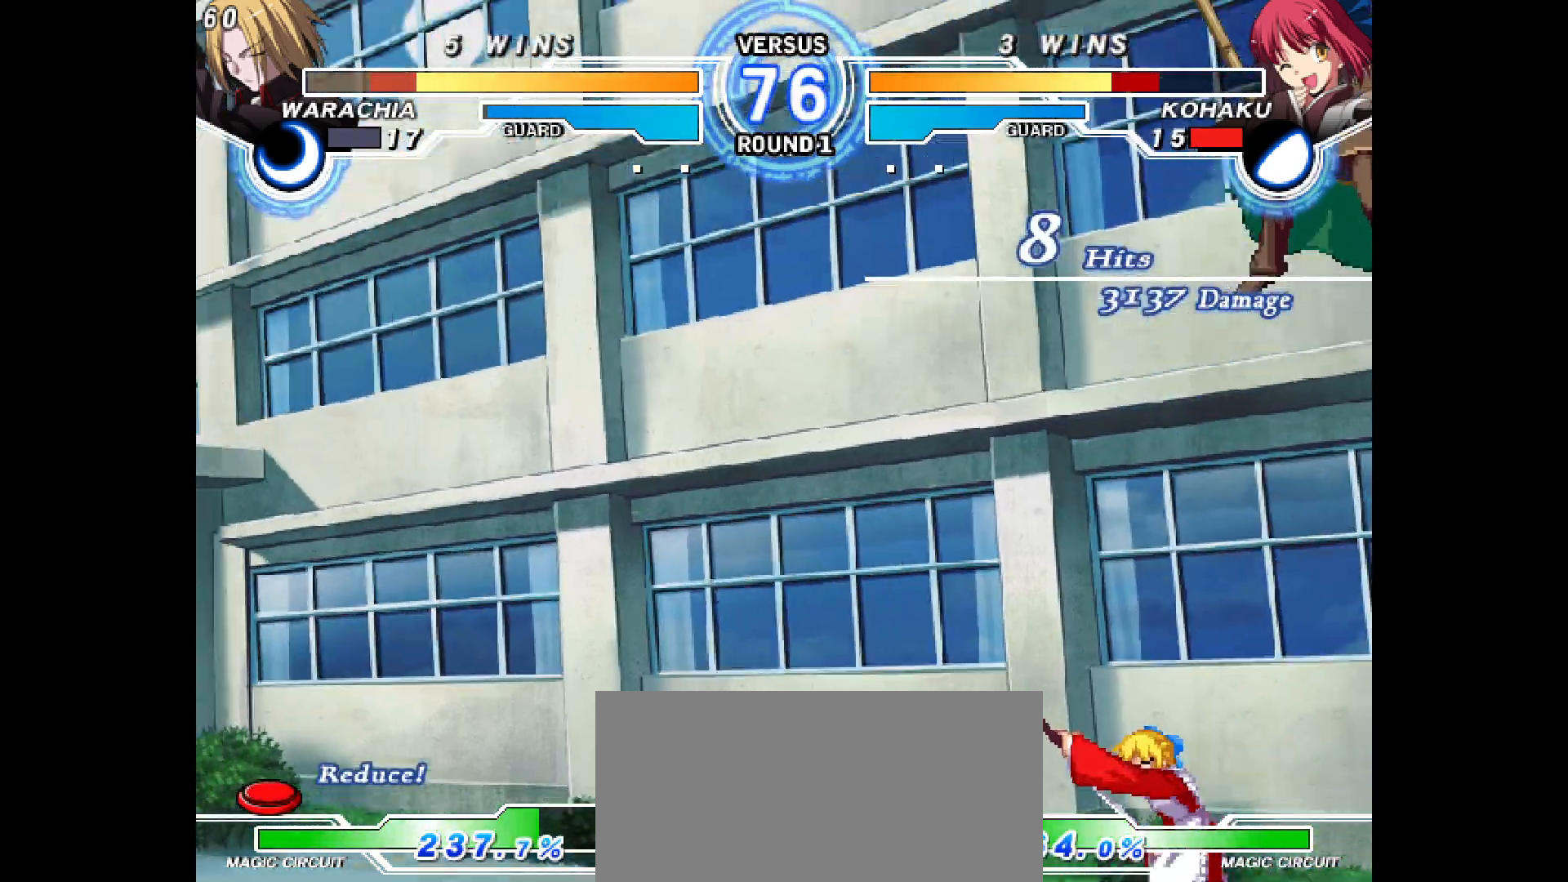
{"buttons": [], "events": [[283, "DPAD_RIGHT", "down"], [450, "DPAD_RIGHT", "up"]]}
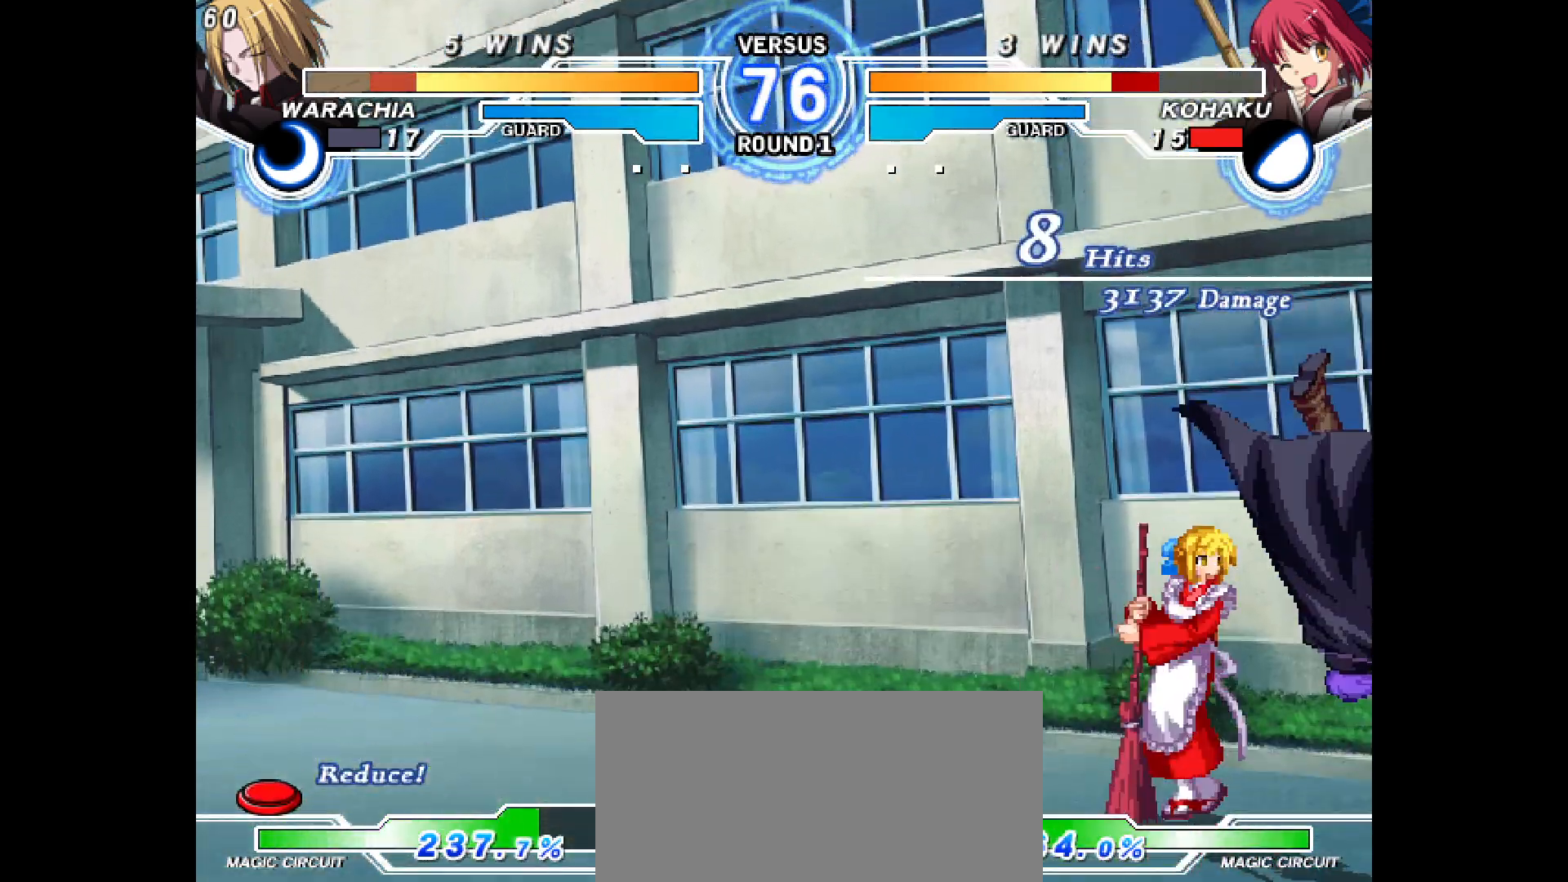
{"buttons": [], "events": [[150, "DPAD_DOWN", "down"], [183, "DPAD_RIGHT", "down"], [250, "DPAD_DOWN", "up"], [367, "DPAD_RIGHT", "up"]]}
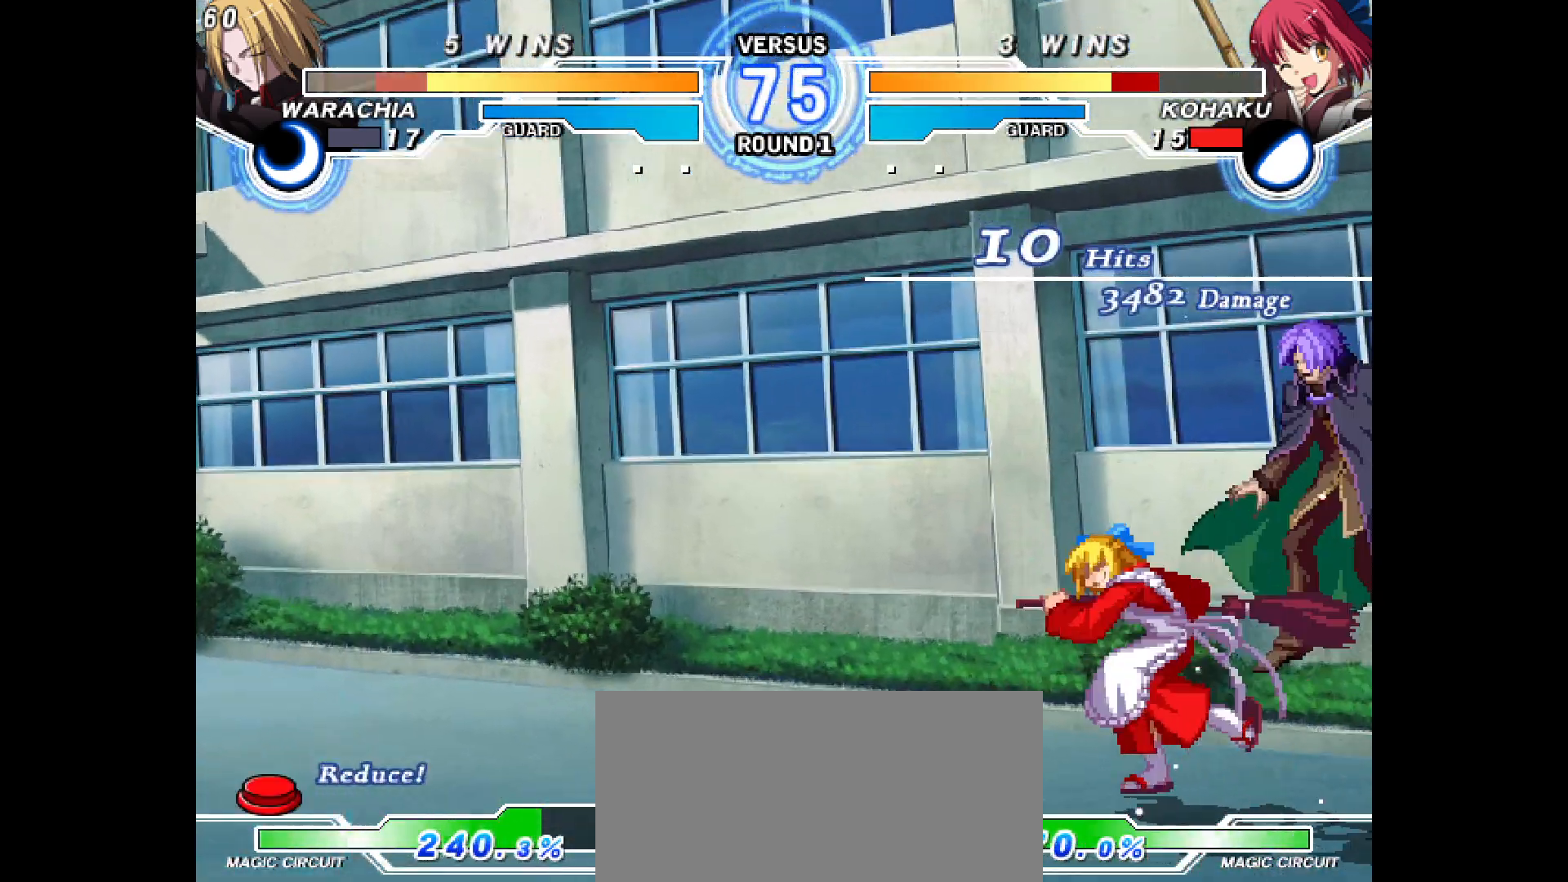
{"buttons": [], "events": []}
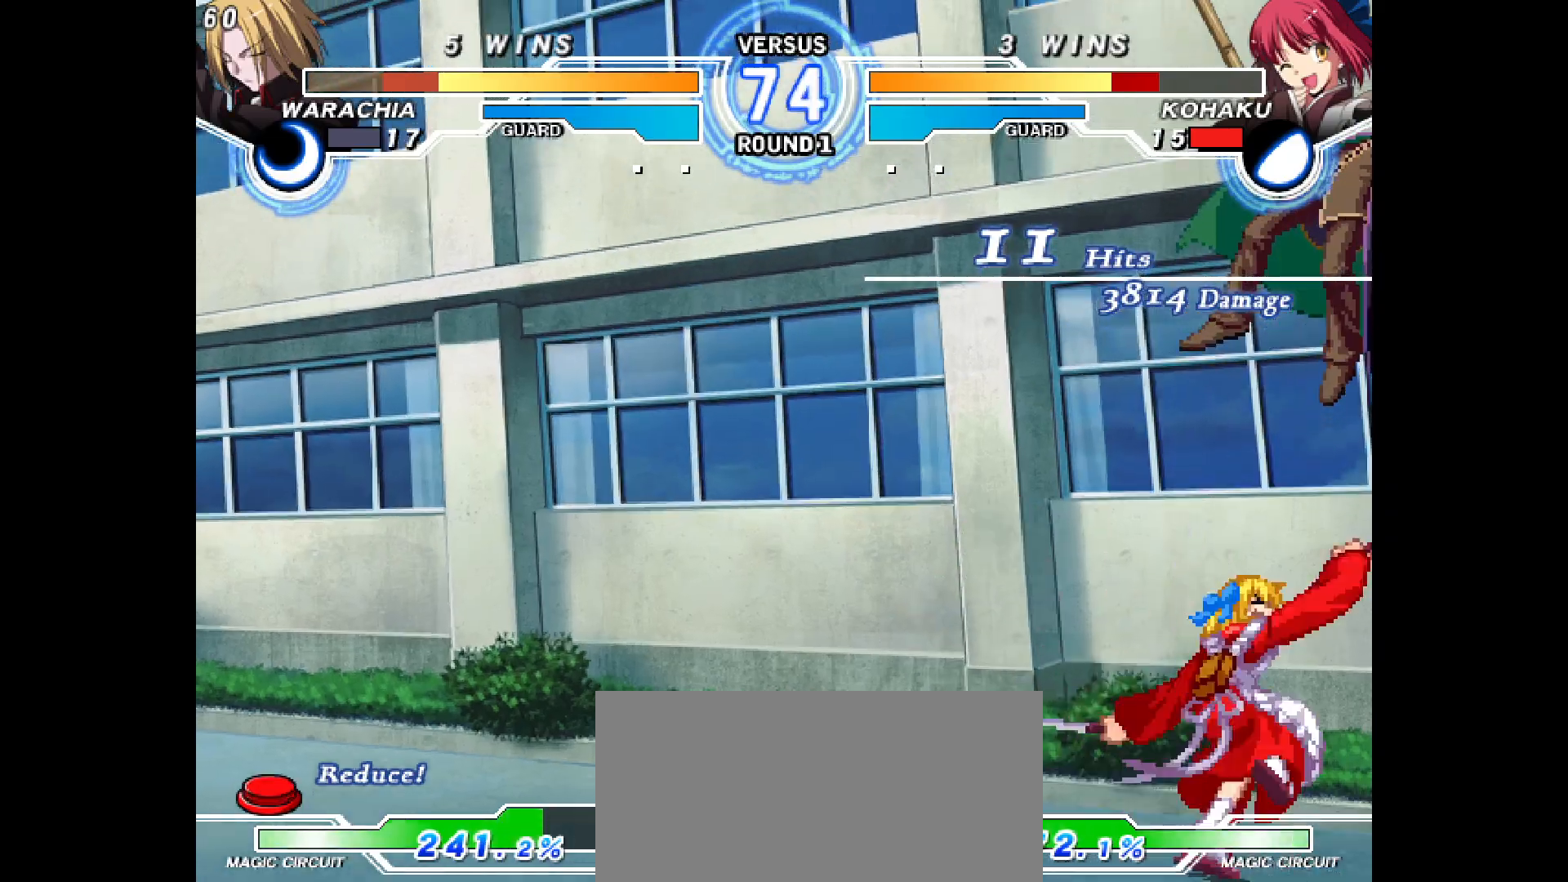
{"buttons": [], "events": []}
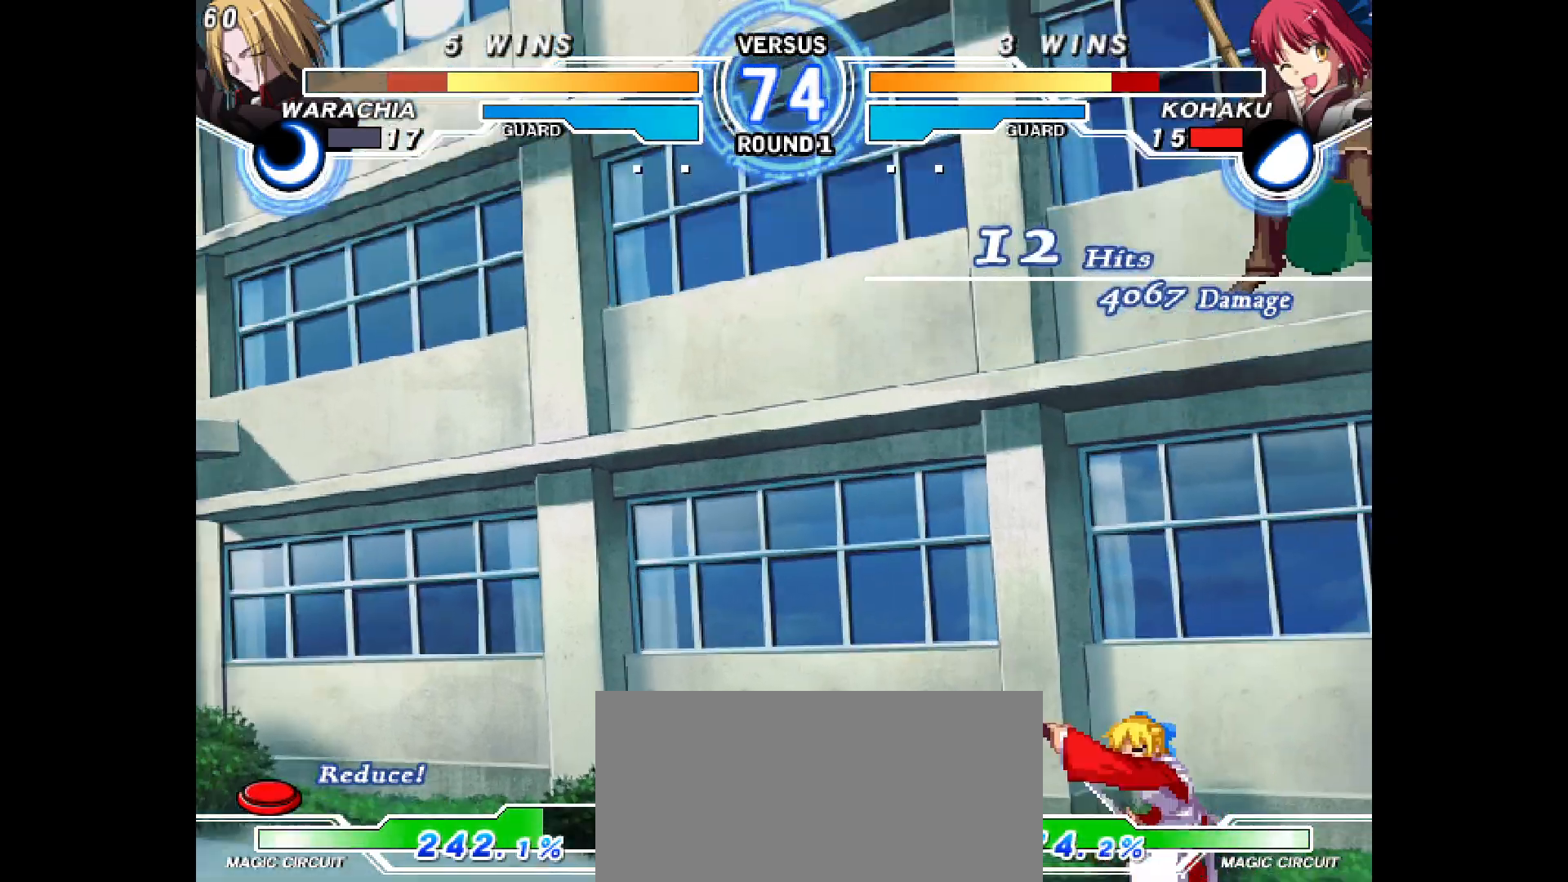
{"buttons": ["DPAD_RIGHT"], "events": [[333, "DPAD_RIGHT", "down"]]}
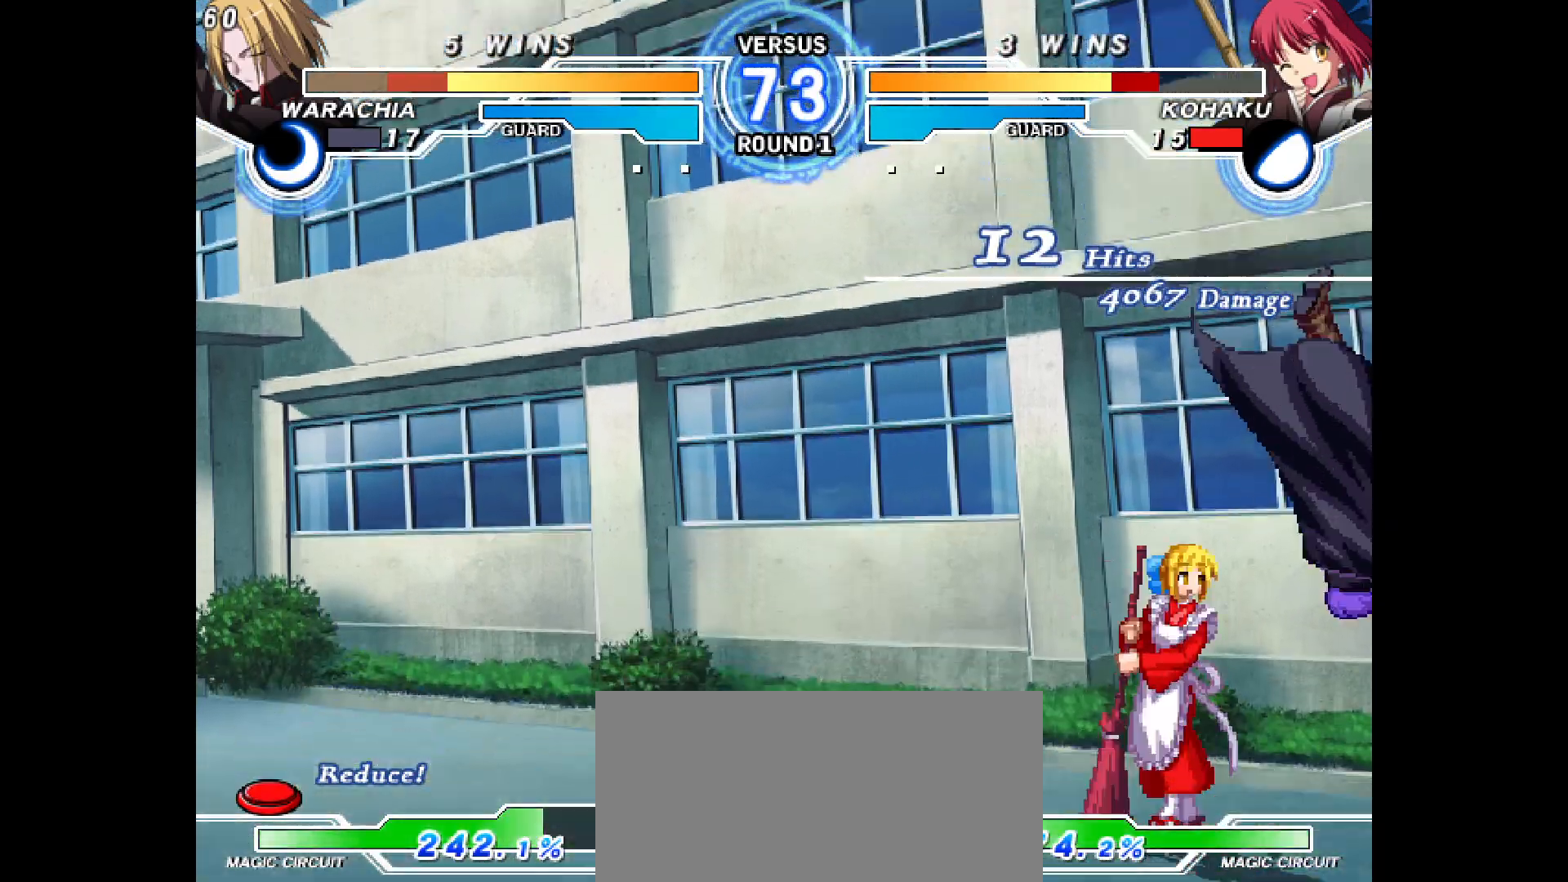
{"buttons": [], "events": [[283, "DPAD_RIGHT", "up"]]}
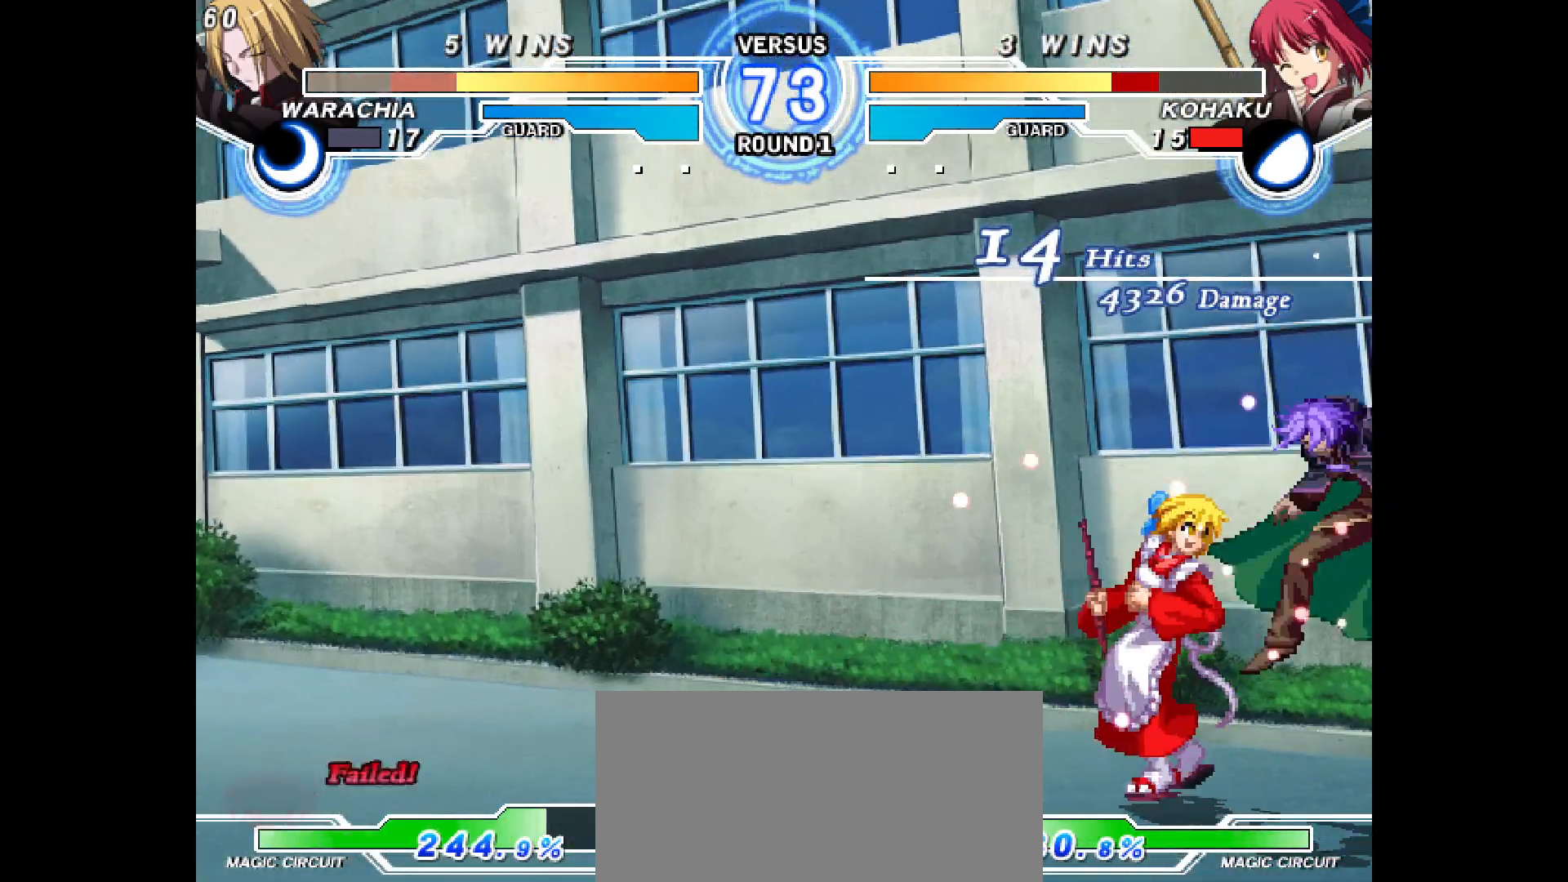
{"buttons": [], "events": [[183, "DPAD_DOWN", "down"], [433, "DPAD_DOWN", "up"]]}
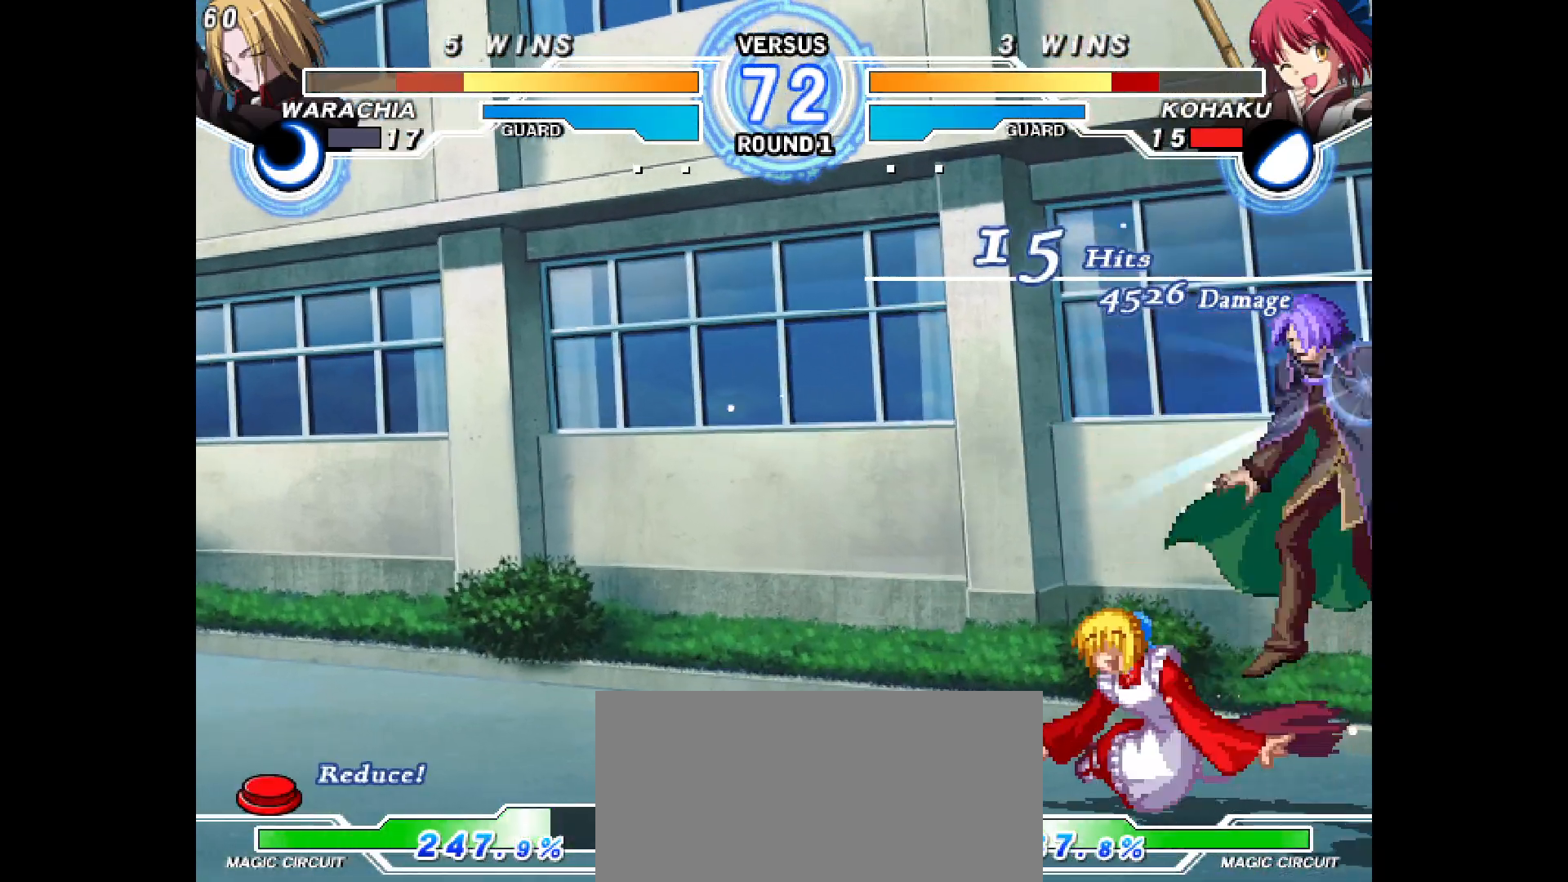
{"buttons": [], "events": [[183, "DPAD_DOWN", "down"], [217, "DPAD_RIGHT", "down"], [300, "DPAD_DOWN", "up"], [367, "DPAD_RIGHT", "up"]]}
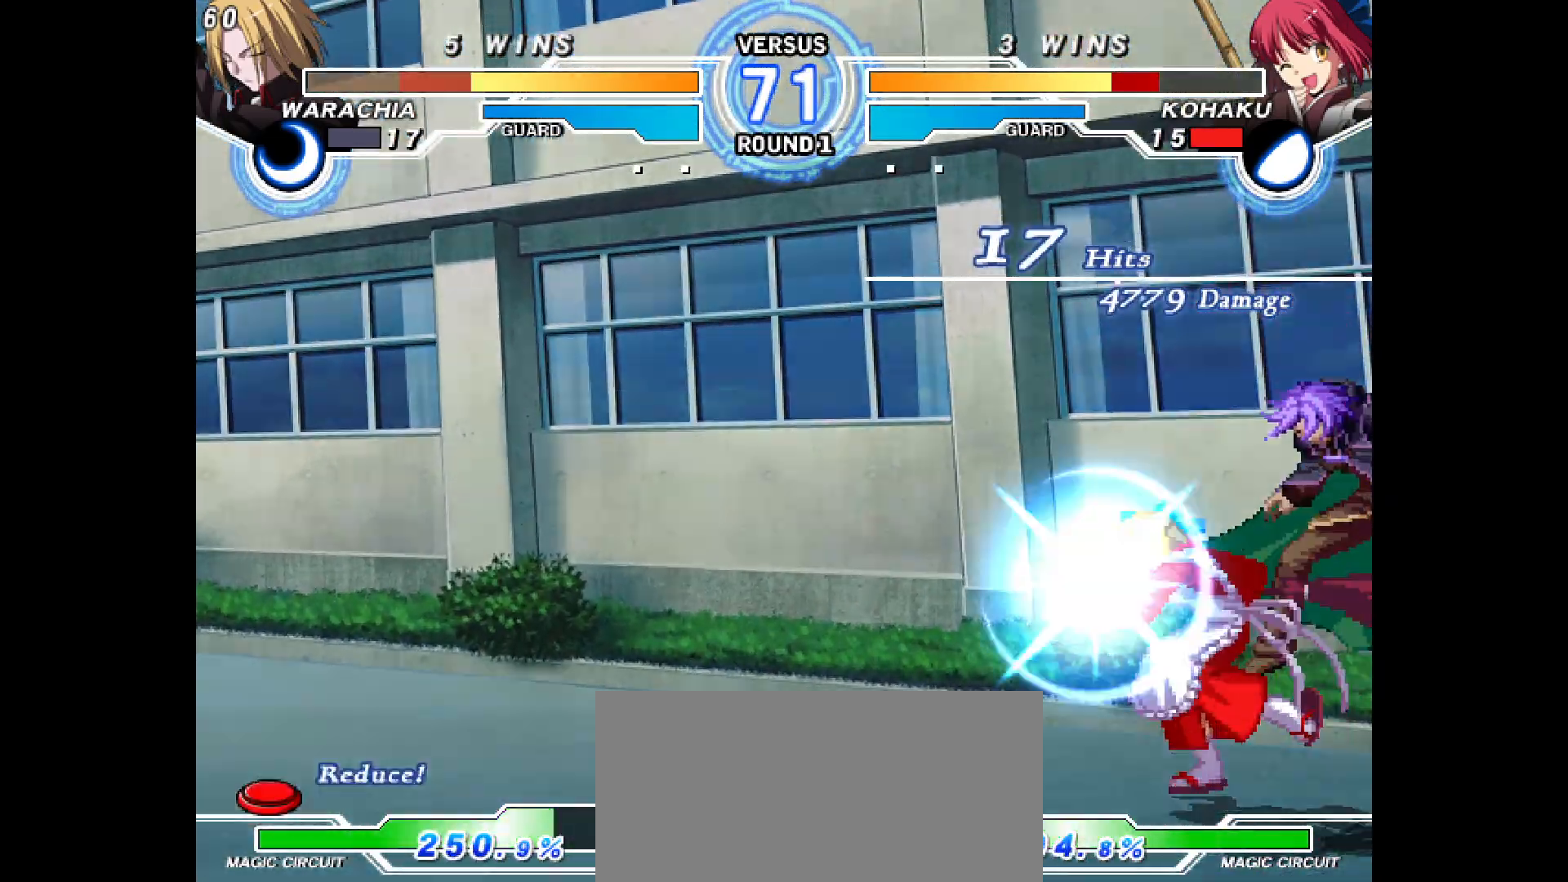
{"buttons": [], "events": []}